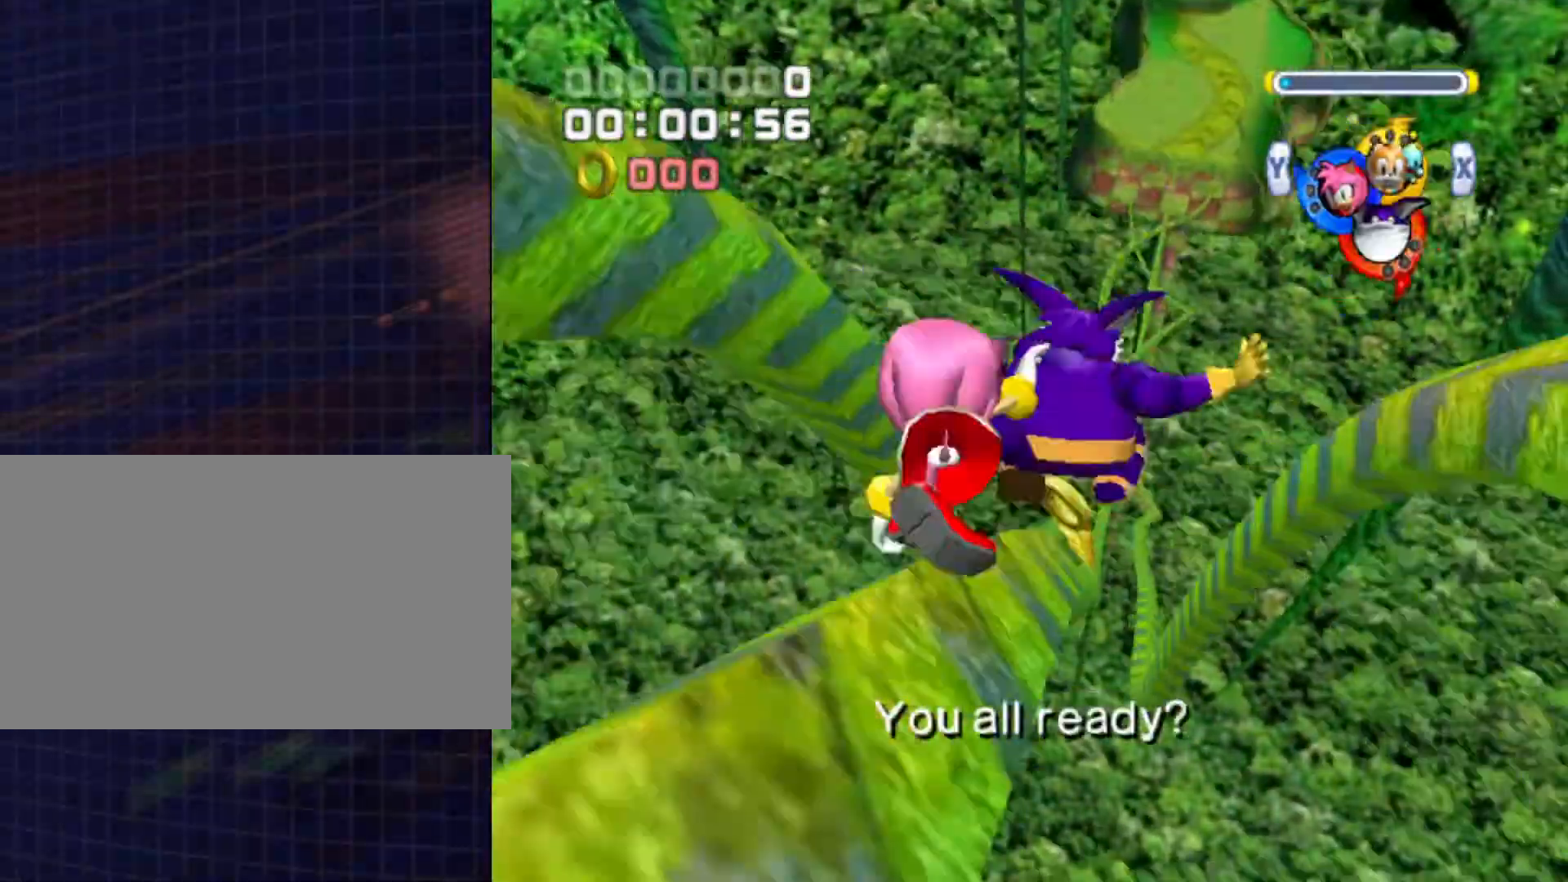
Gameplay with a controller (Nintendo layout); each line is a JSON object with the inputs held at the frame after it. "events" lists button and stick changes between this image and that frame as [ms after this image, input, new state], when the widget could be followed in between. Not read: L3 R3.
{"buttons": ["B"], "left_stick": "center", "right_stick": "center", "events": [[100, "X", "up"], [100, "Y", "down"], [300, "Y", "up"]]}
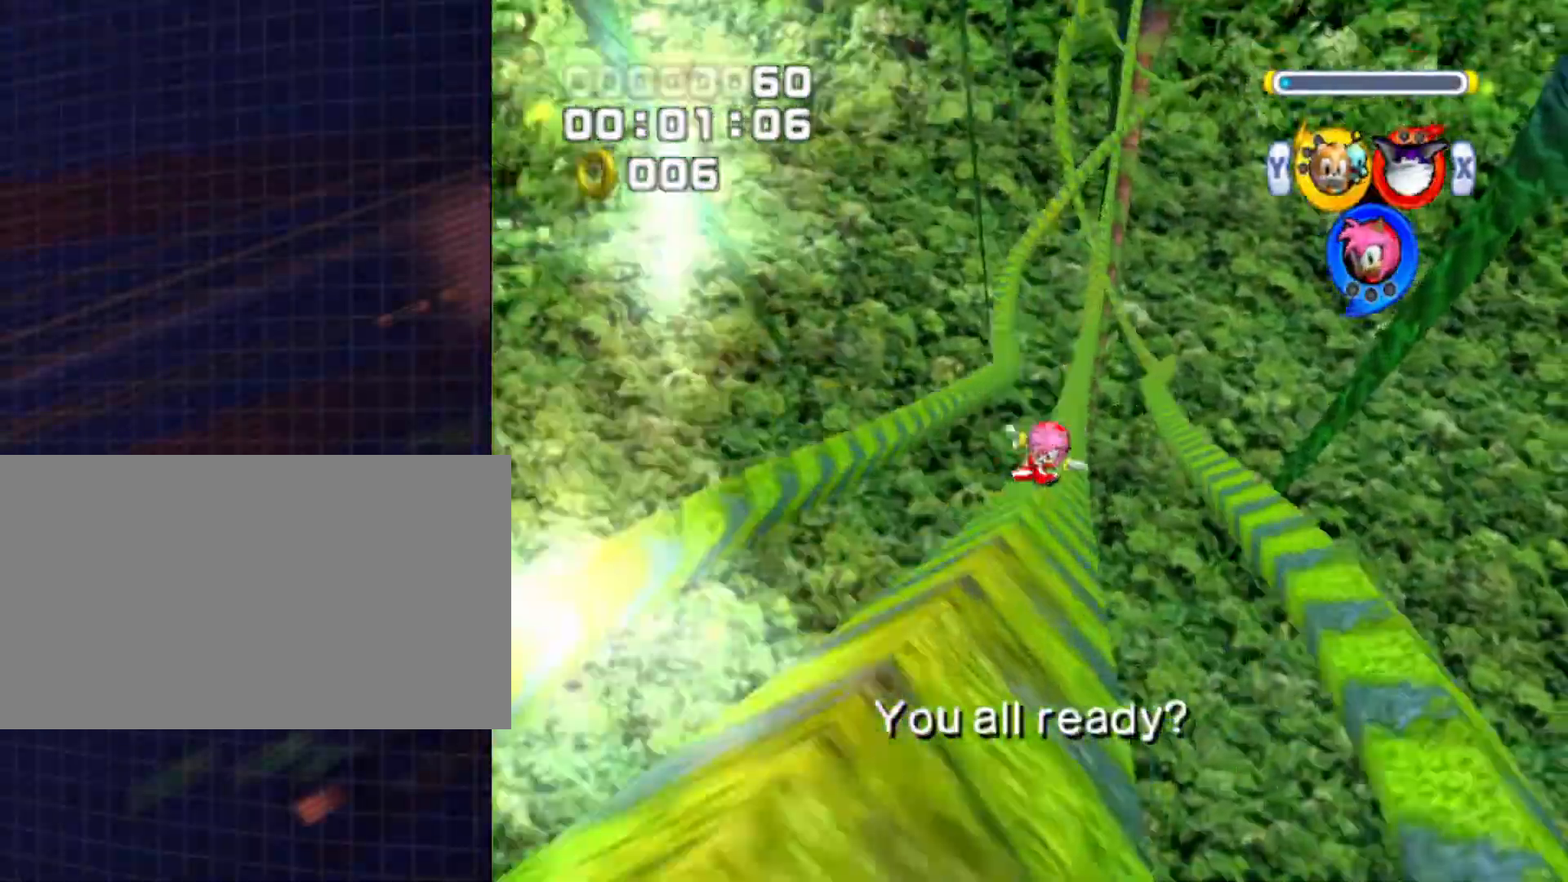
{"buttons": ["B"], "left_stick": "center", "right_stick": "center", "events": []}
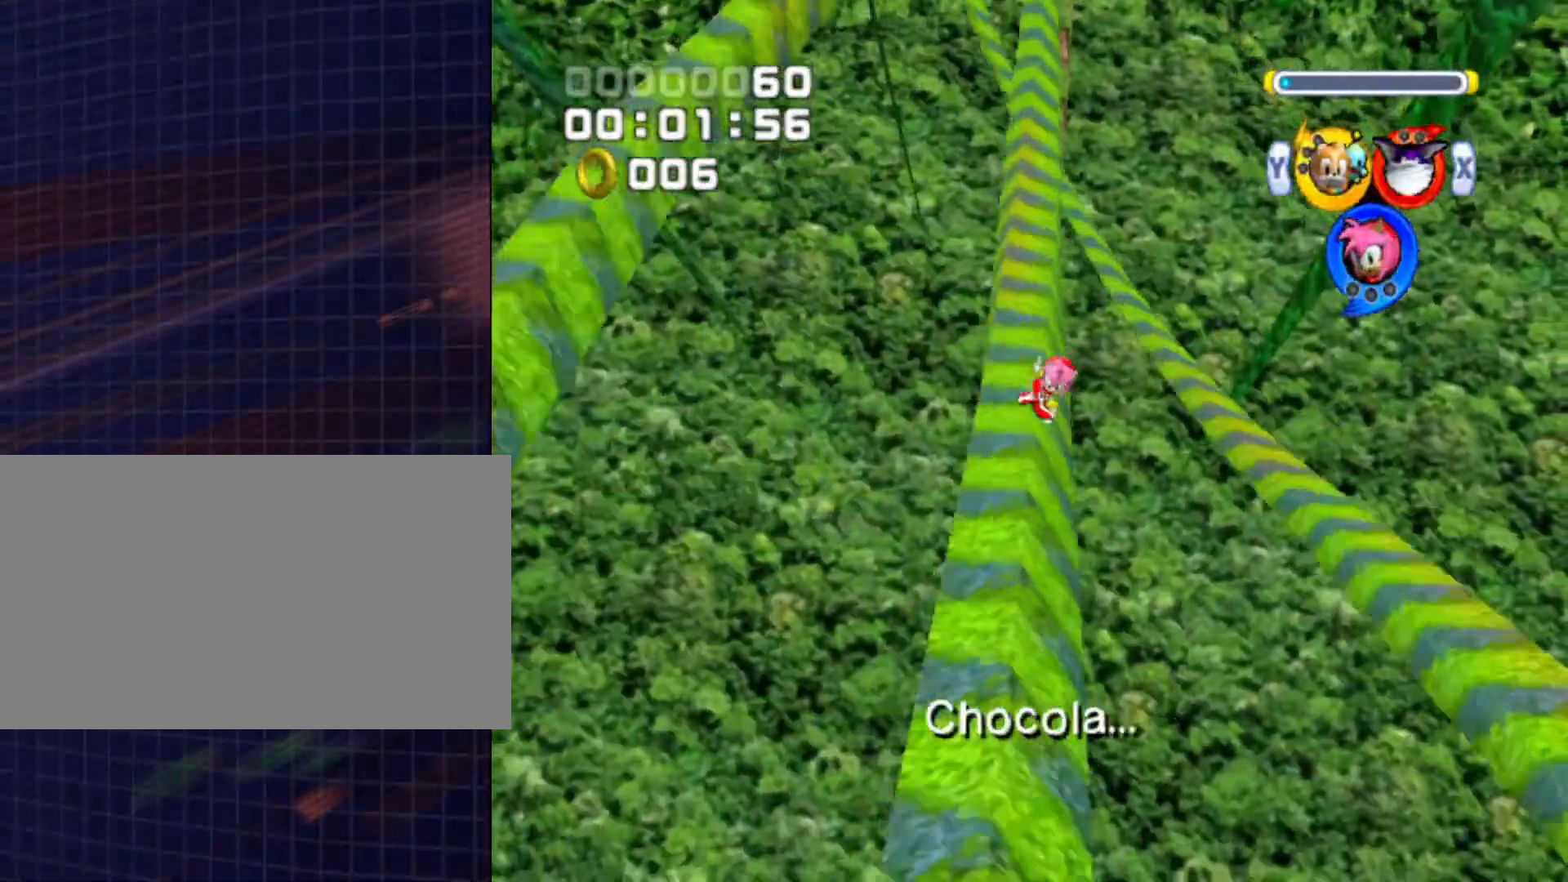
{"buttons": ["B"], "left_stick": "center", "right_stick": "center", "events": []}
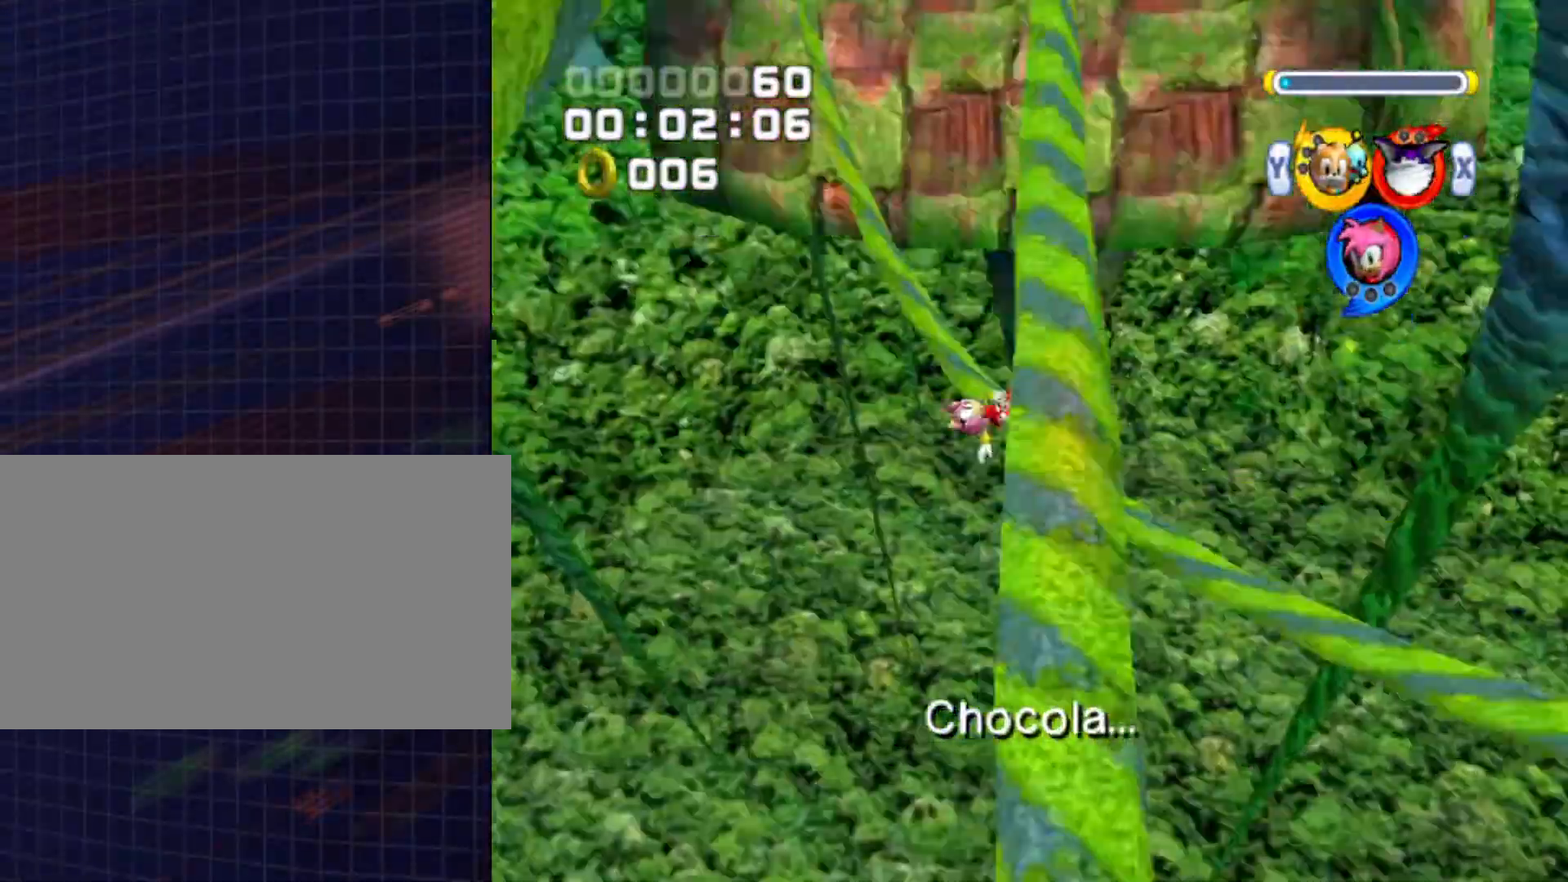
{"buttons": ["A"], "left_stick": "up", "right_stick": "center", "events": [[67, "X", "down"], [167, "B", "up"], [167, "X", "up"], [167, "left_stick", "up"], [233, "A", "down"], [300, "A", "up"], [367, "A", "down"]]}
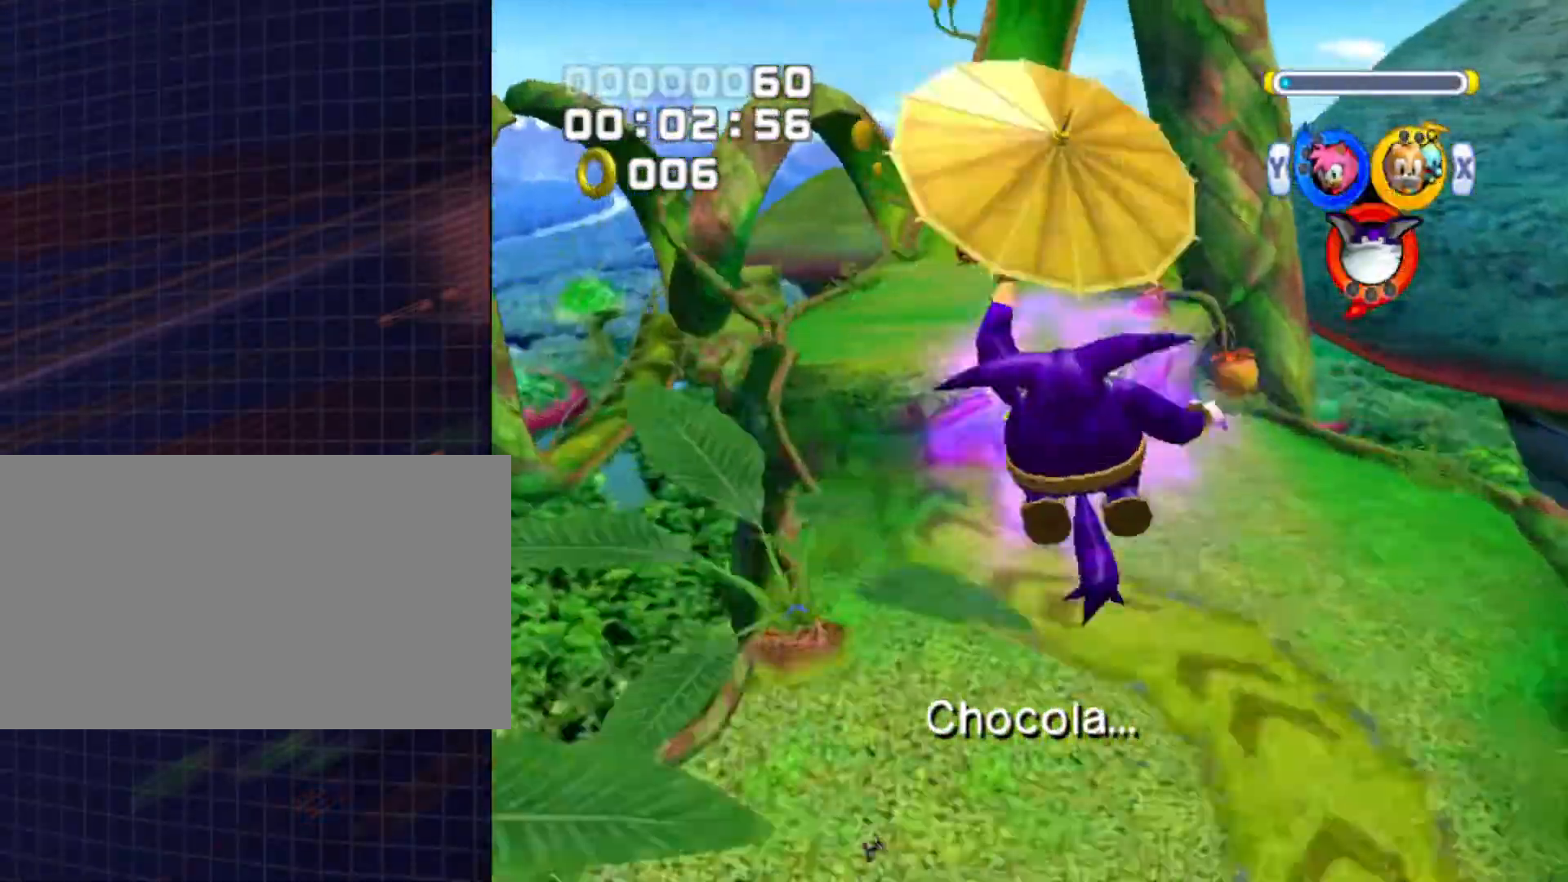
{"buttons": [], "left_stick": "up", "right_stick": "center", "events": [[400, "A", "up"]]}
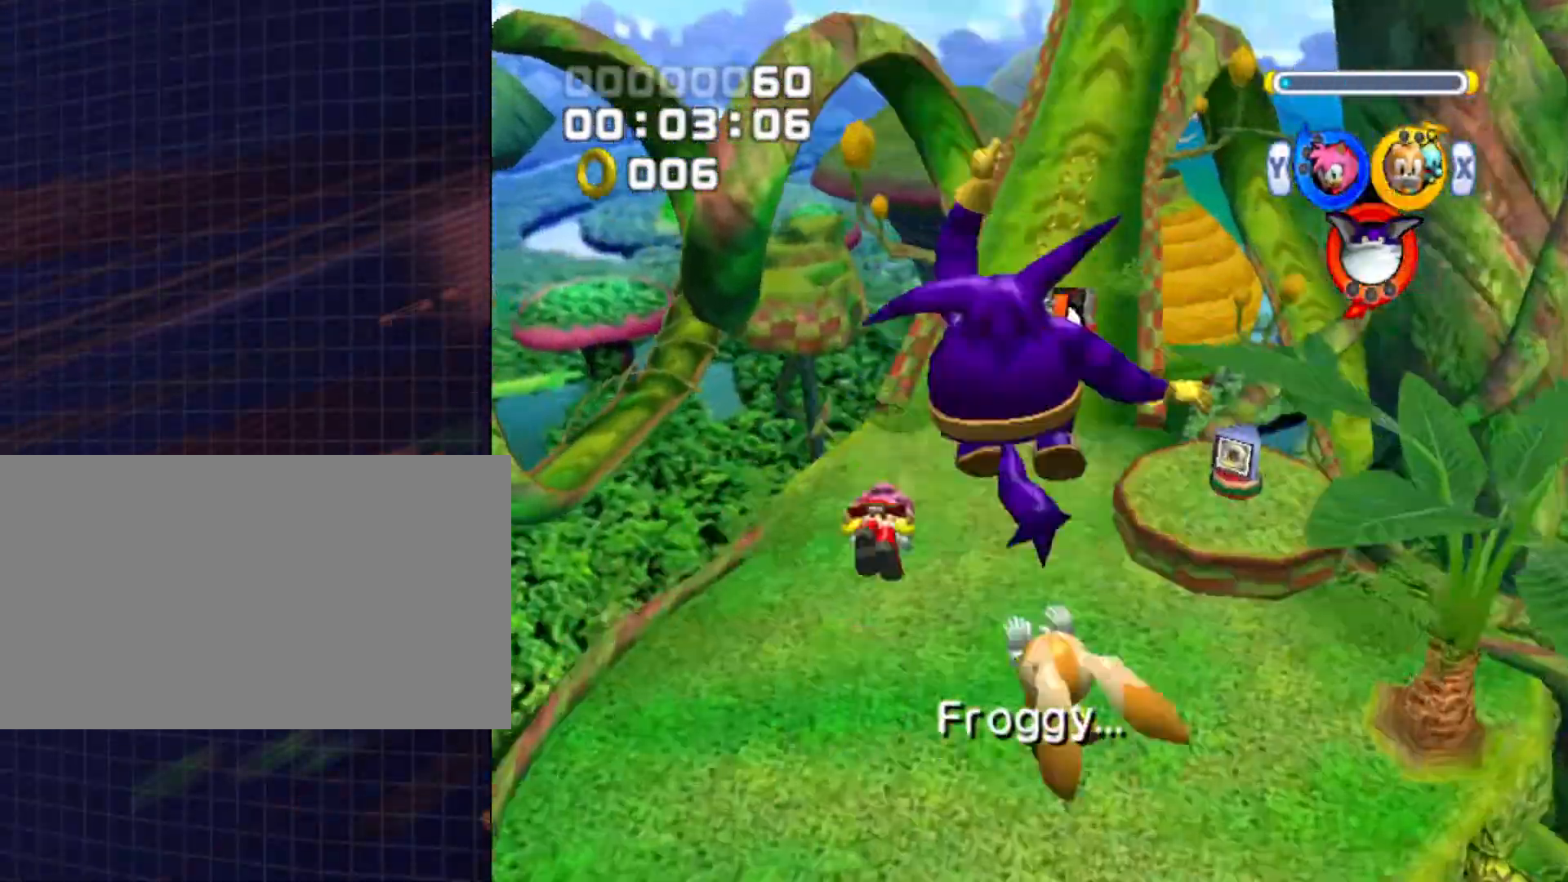
{"buttons": [], "left_stick": "up", "right_stick": "center", "events": [[133, "left_stick", "center"], [267, "Y", "down"], [400, "Y", "up"], [433, "left_stick", "up"]]}
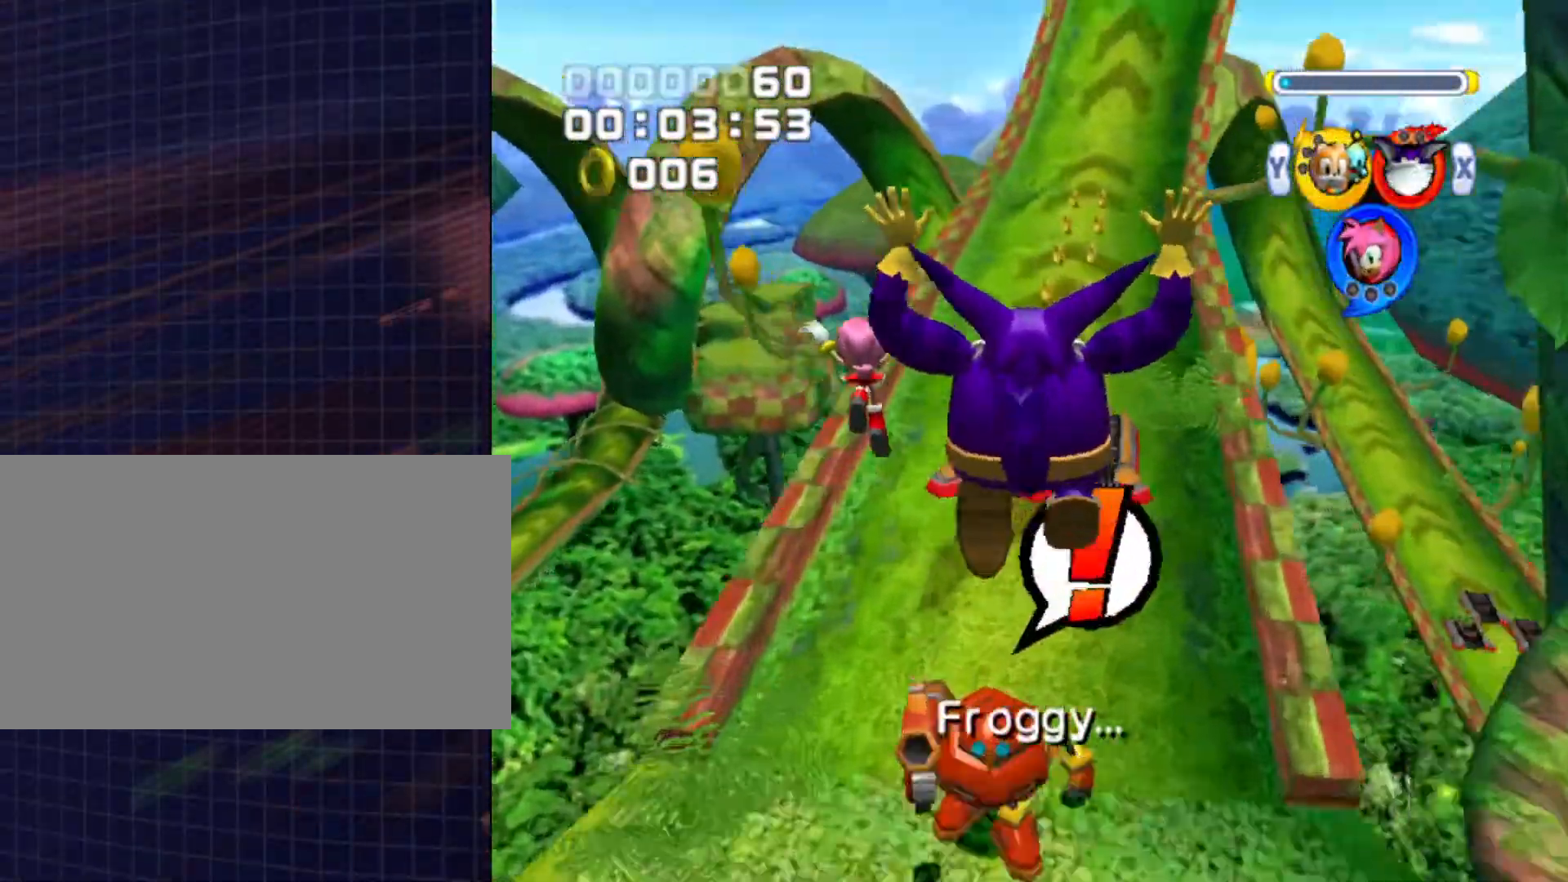
{"buttons": [], "left_stick": "up", "right_stick": "center", "events": []}
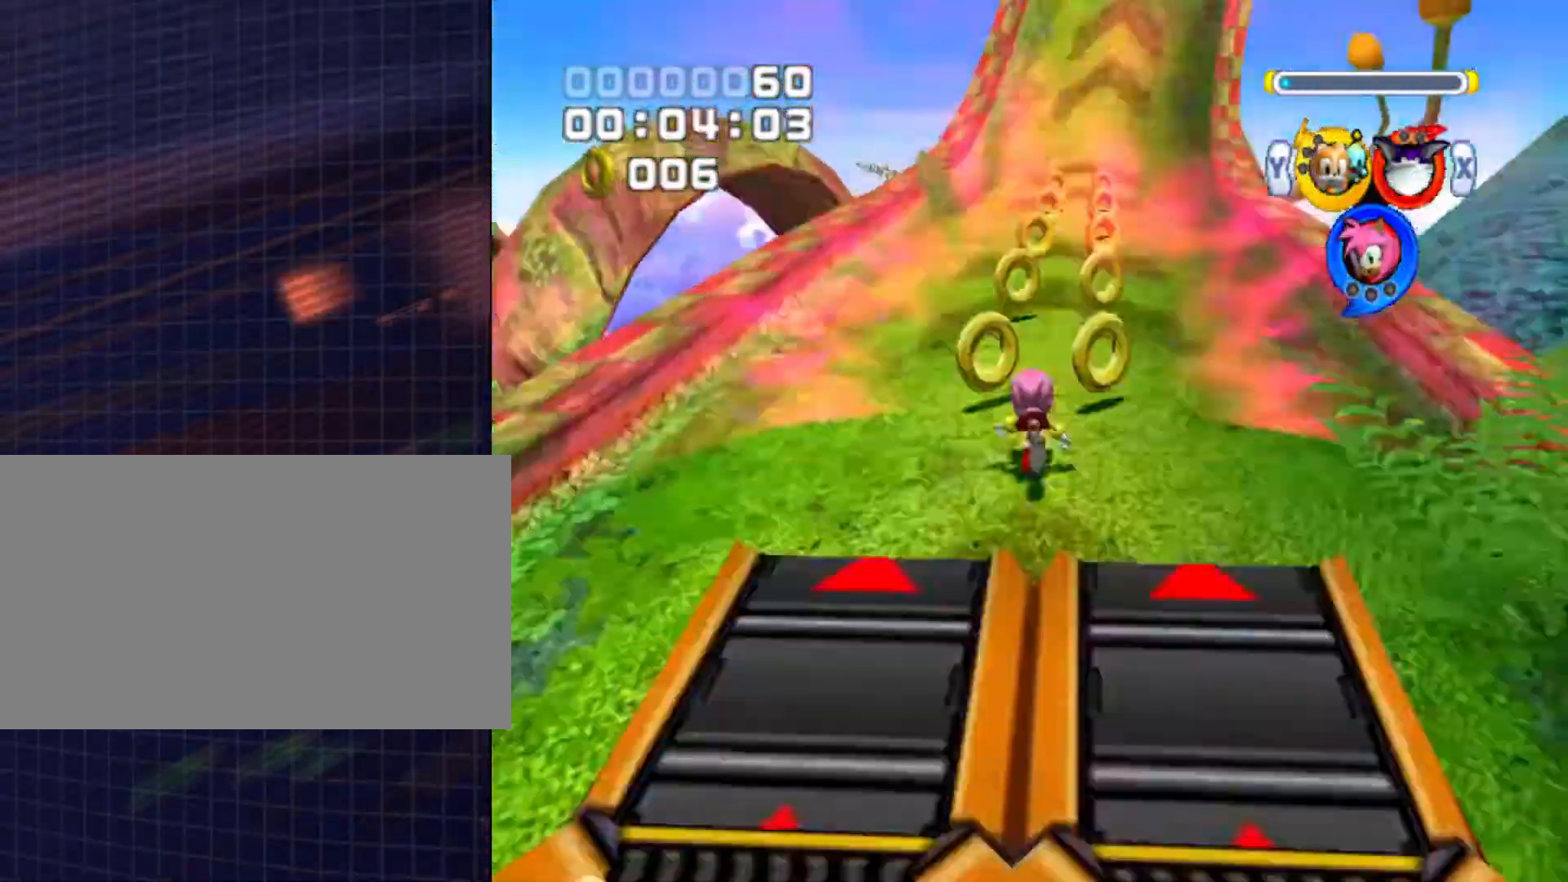
{"buttons": [], "left_stick": "up", "right_stick": "center", "events": []}
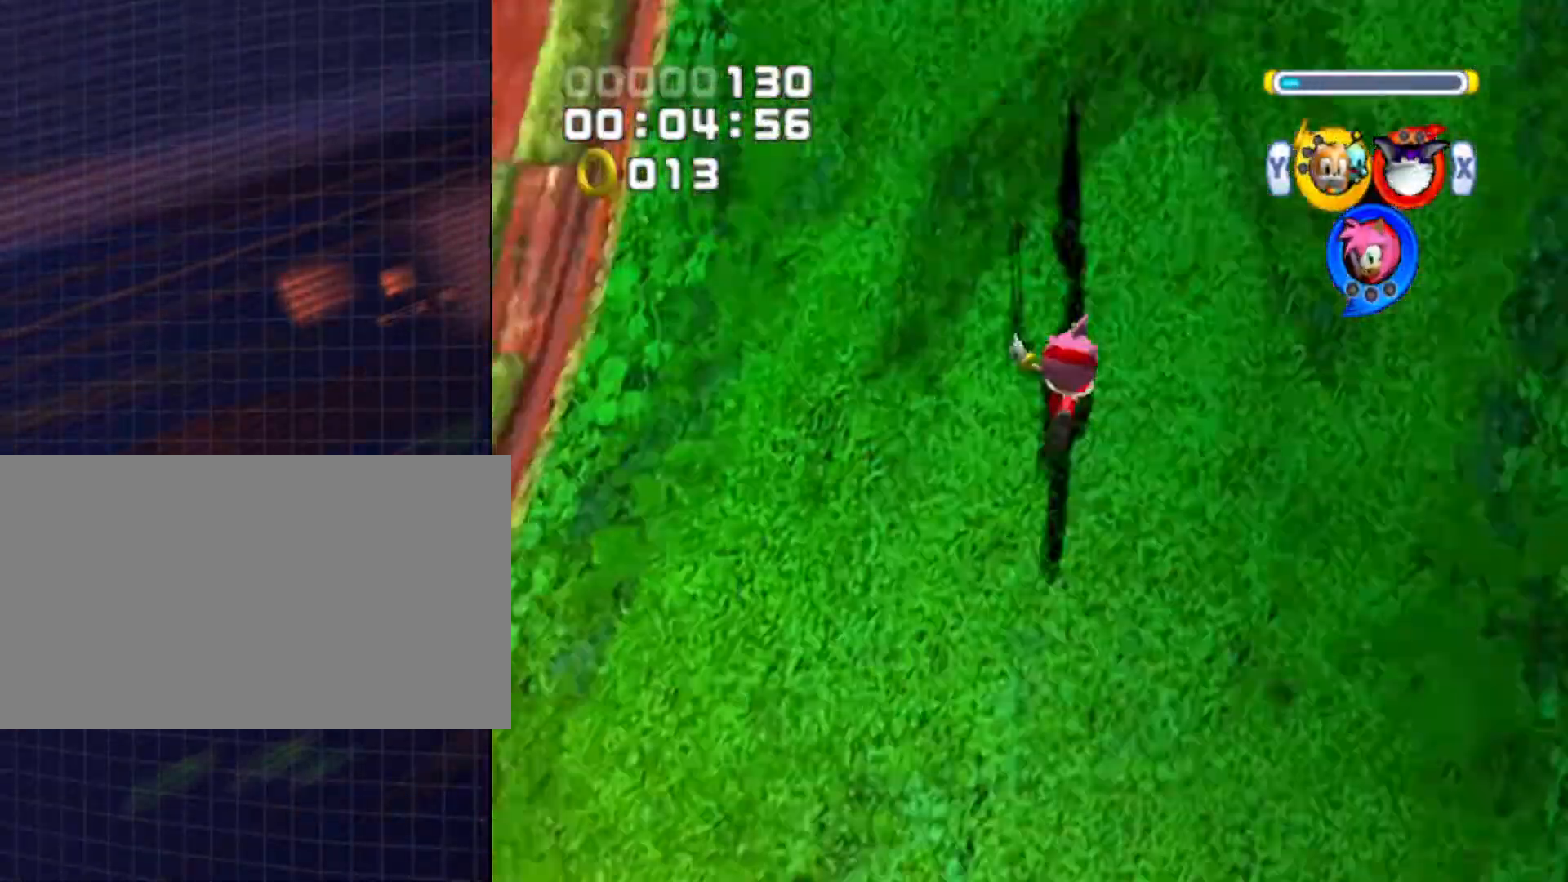
{"buttons": [], "left_stick": "up", "right_stick": "center", "events": []}
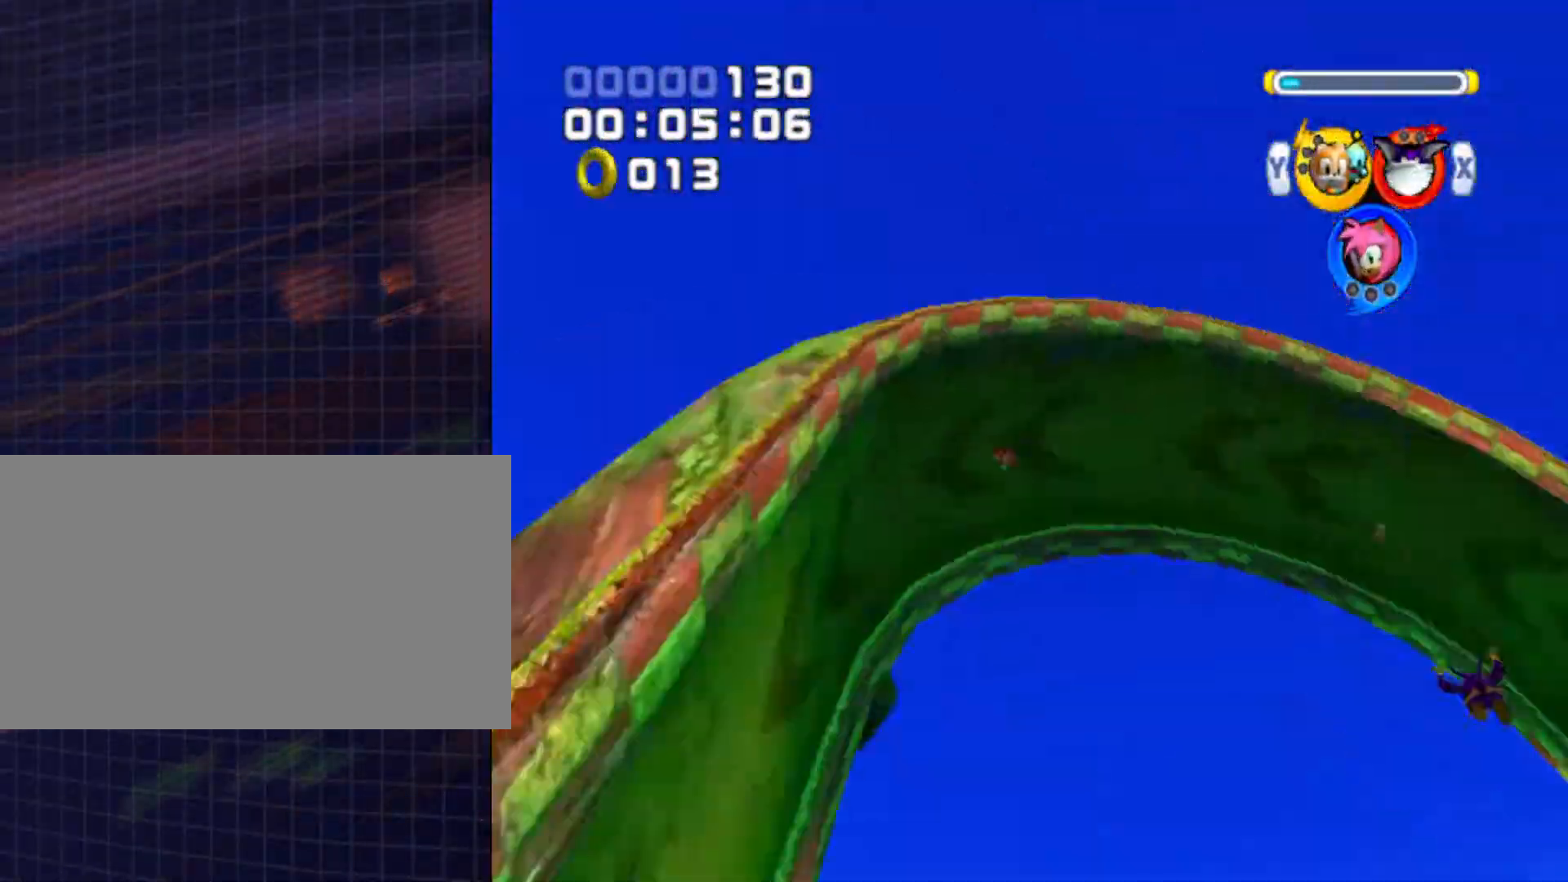
{"buttons": [], "left_stick": "up", "right_stick": "center", "events": []}
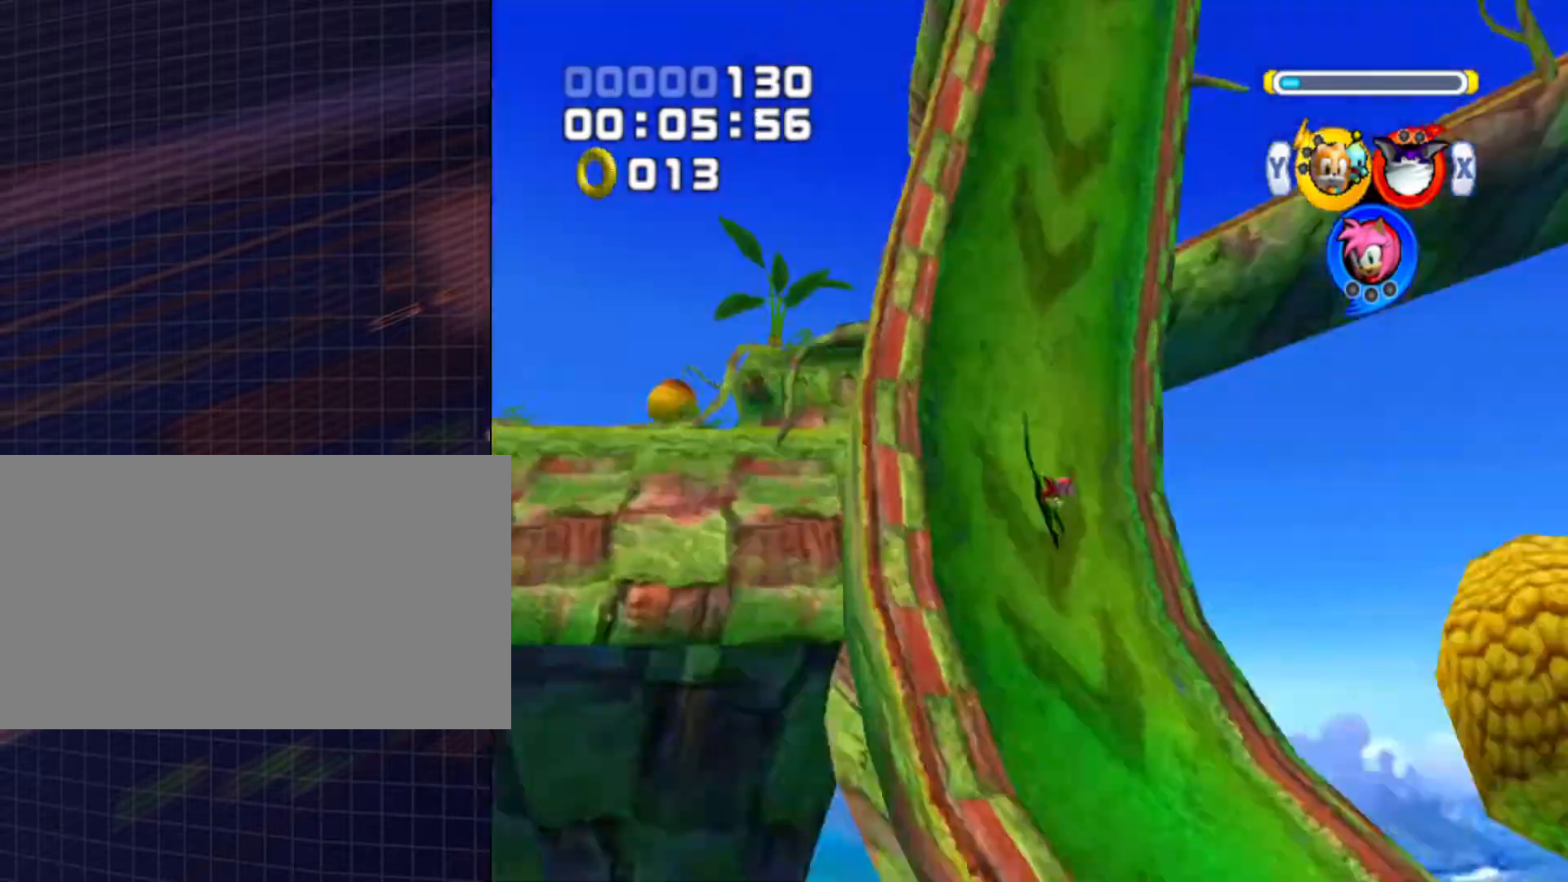
{"buttons": [], "left_stick": "up", "right_stick": "center", "events": []}
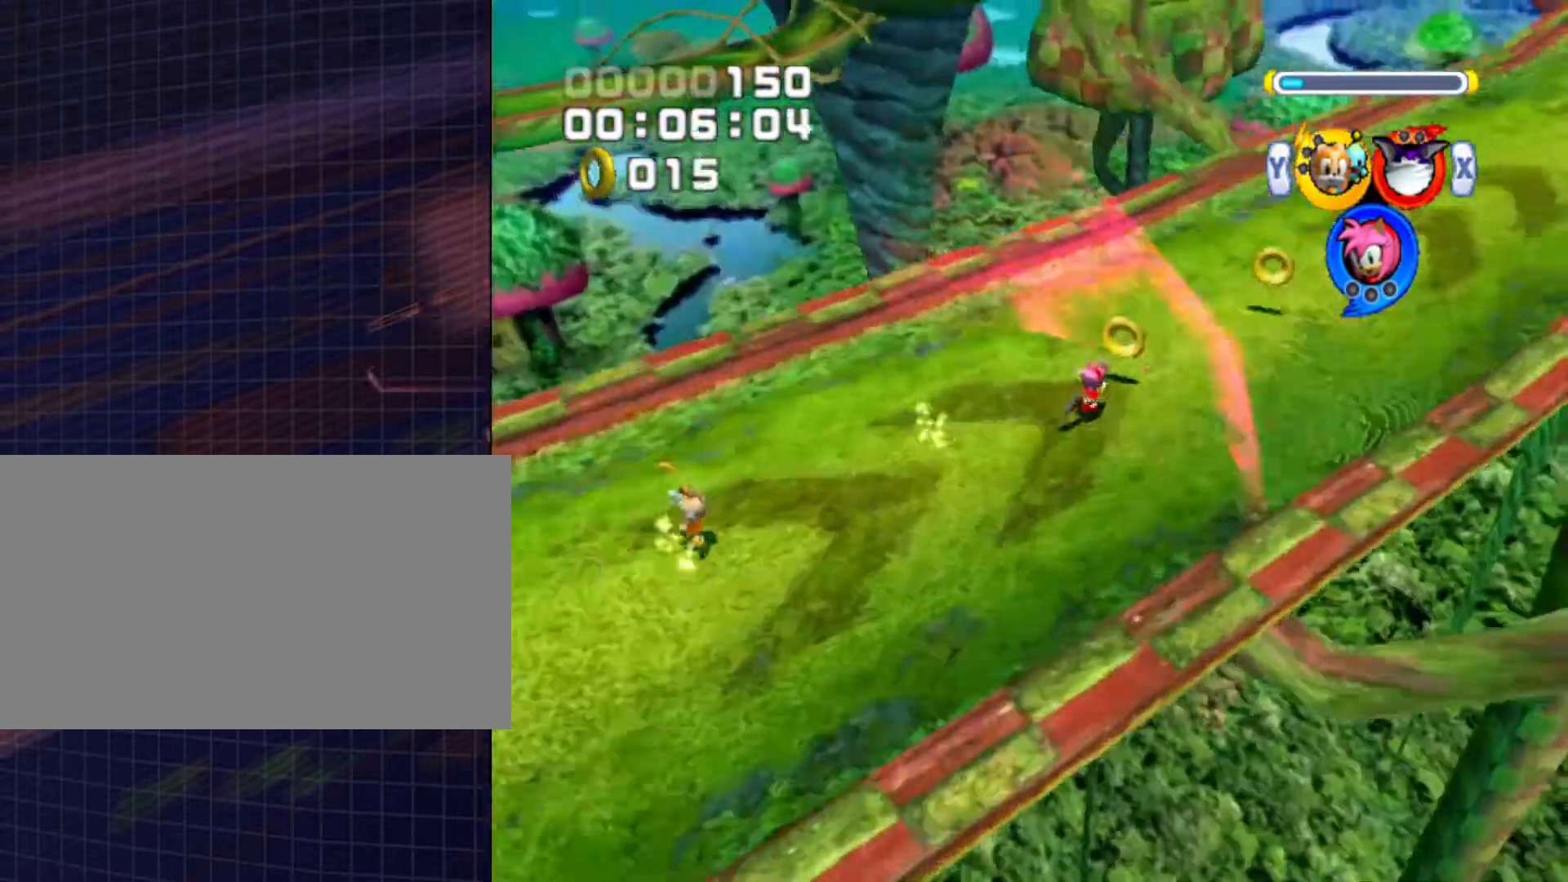
{"buttons": [], "left_stick": "up", "right_stick": "center", "events": []}
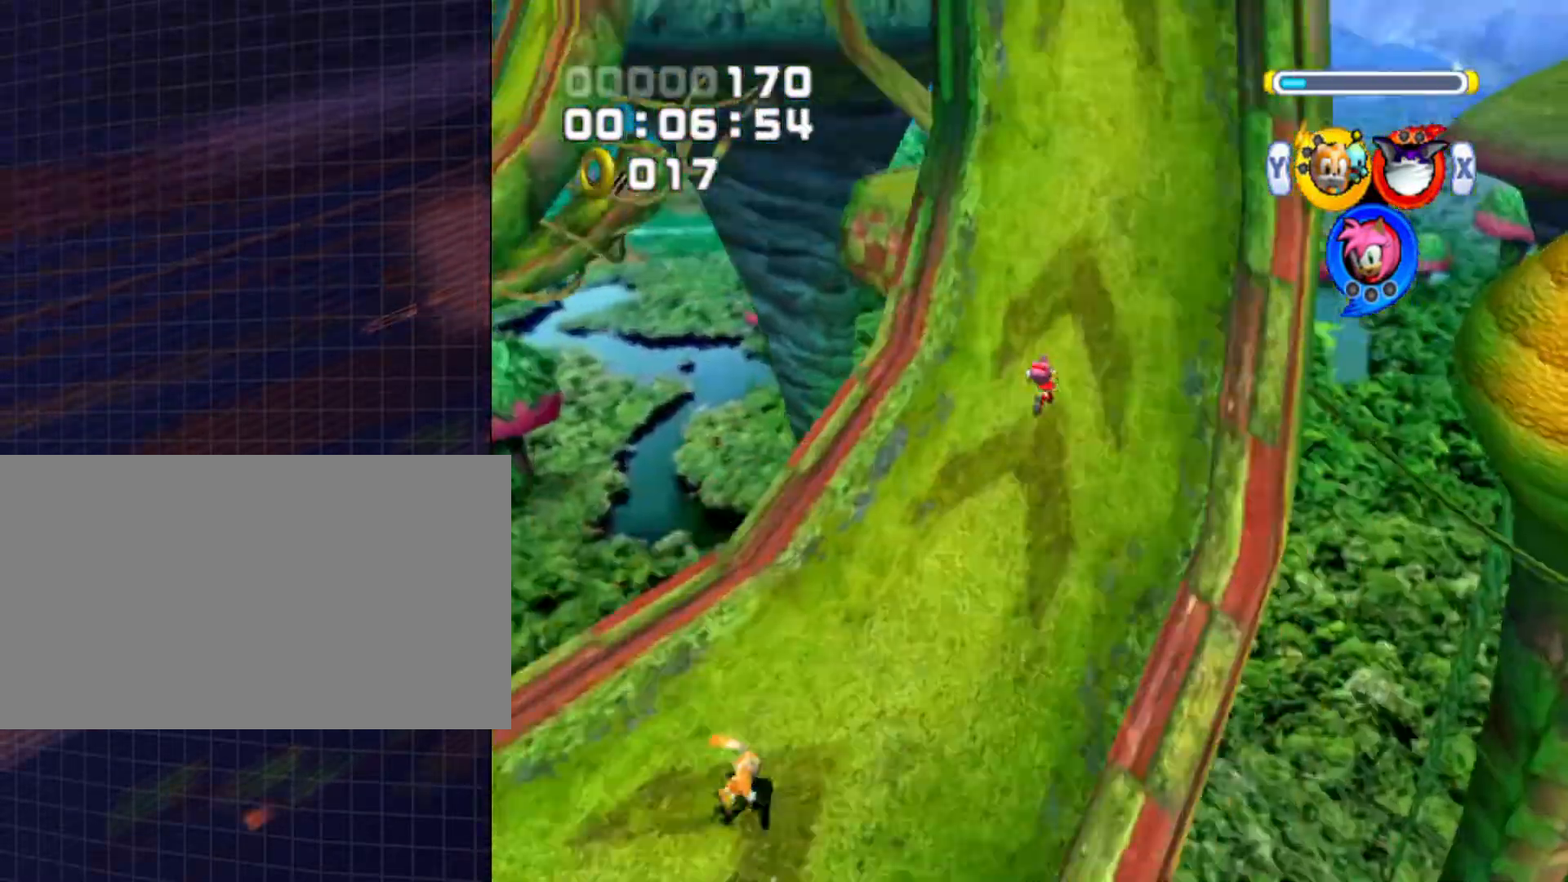
{"buttons": [], "left_stick": "up", "right_stick": "center", "events": []}
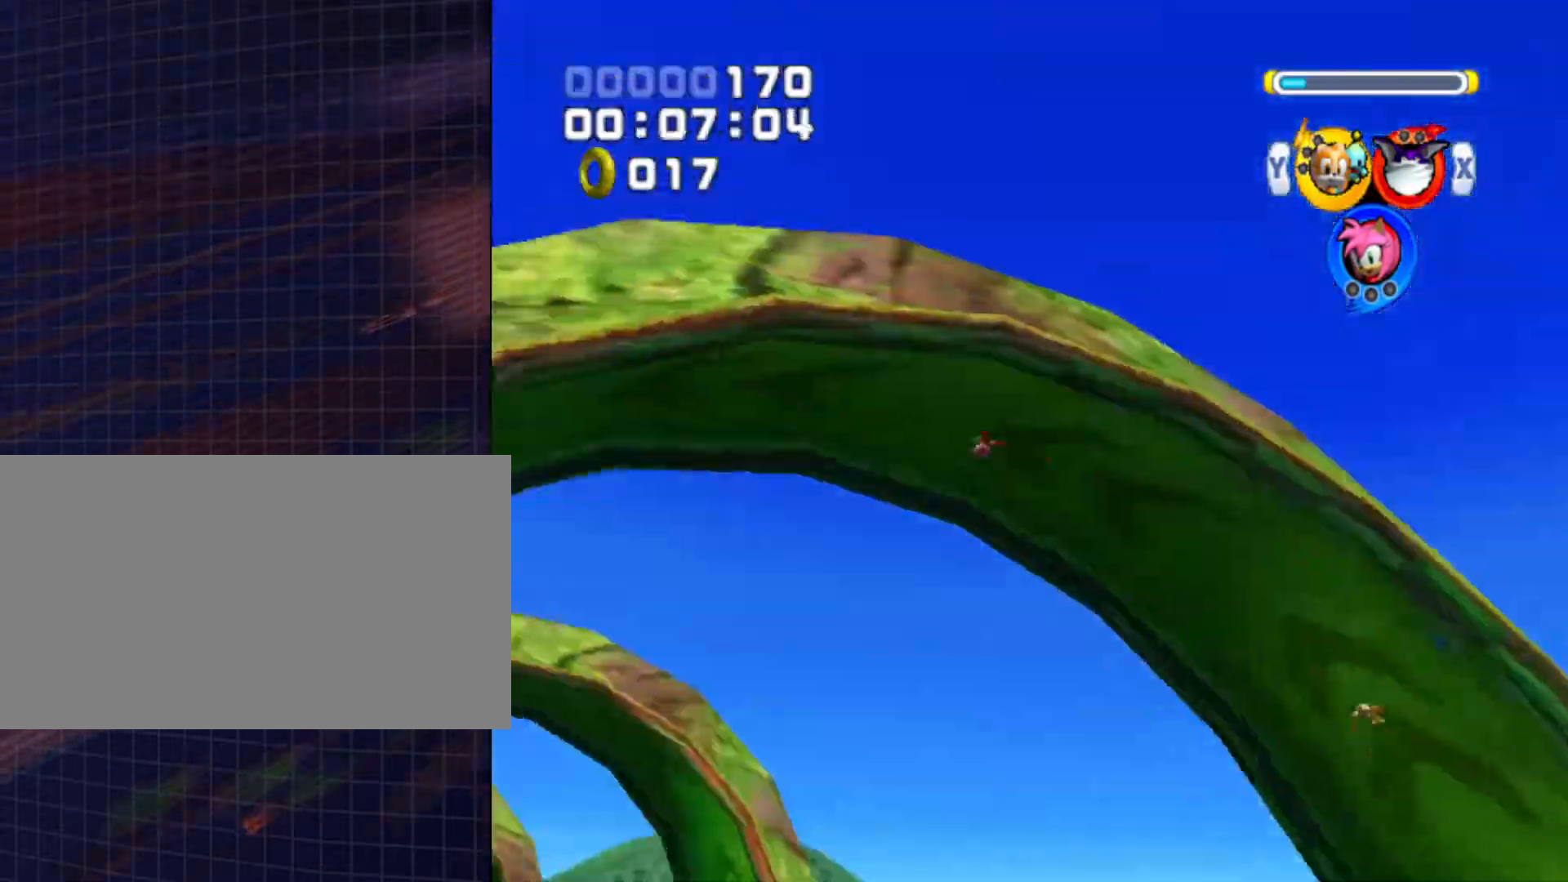
{"buttons": [], "left_stick": "up", "right_stick": "center", "events": []}
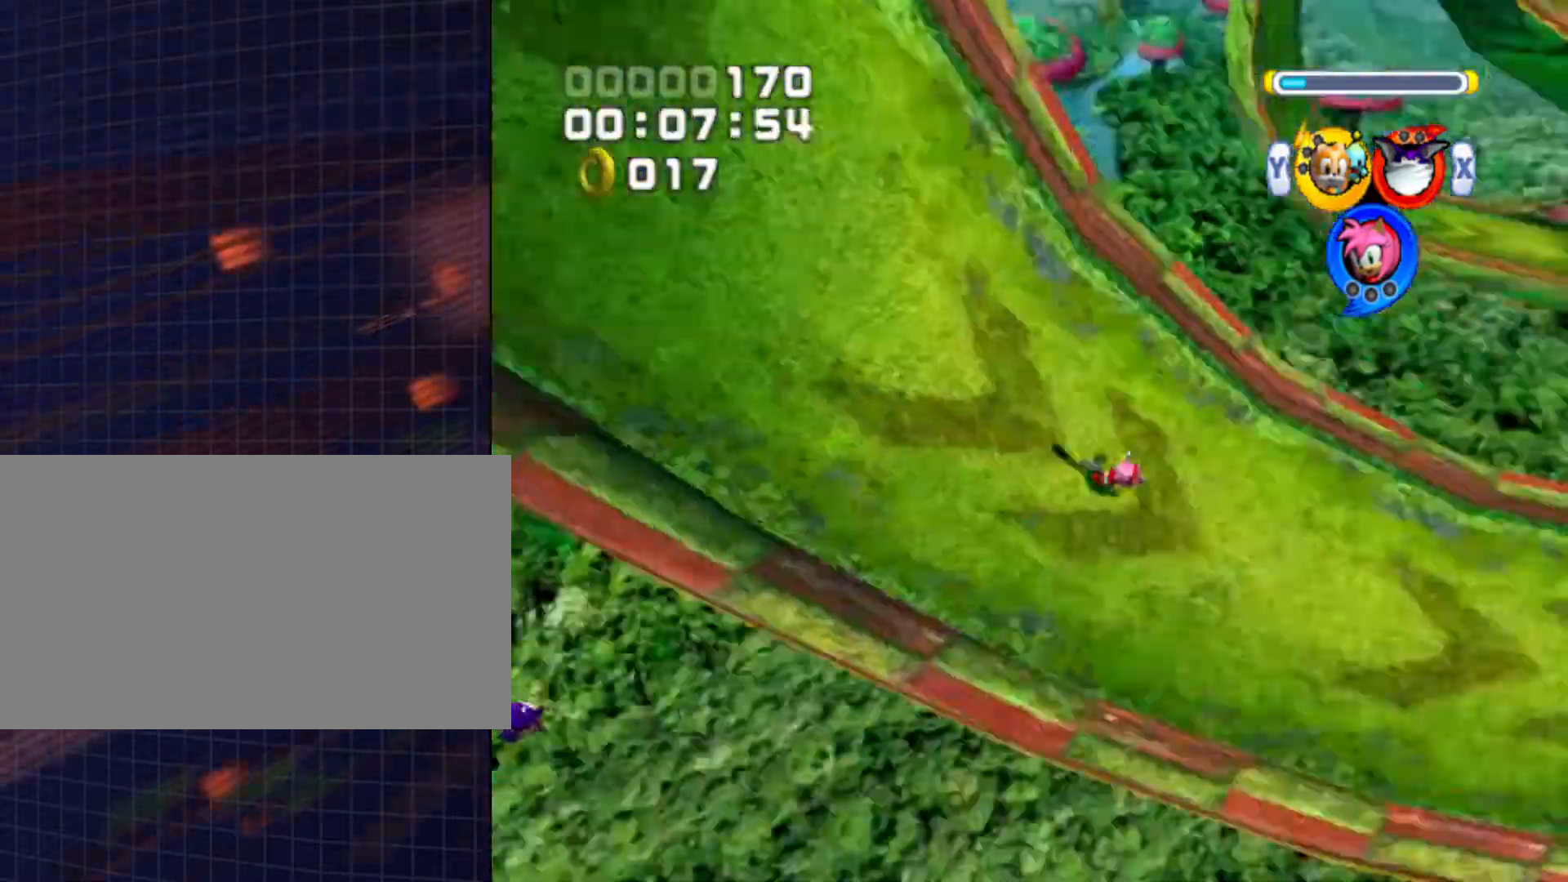
{"buttons": [], "left_stick": "up", "right_stick": "center", "events": []}
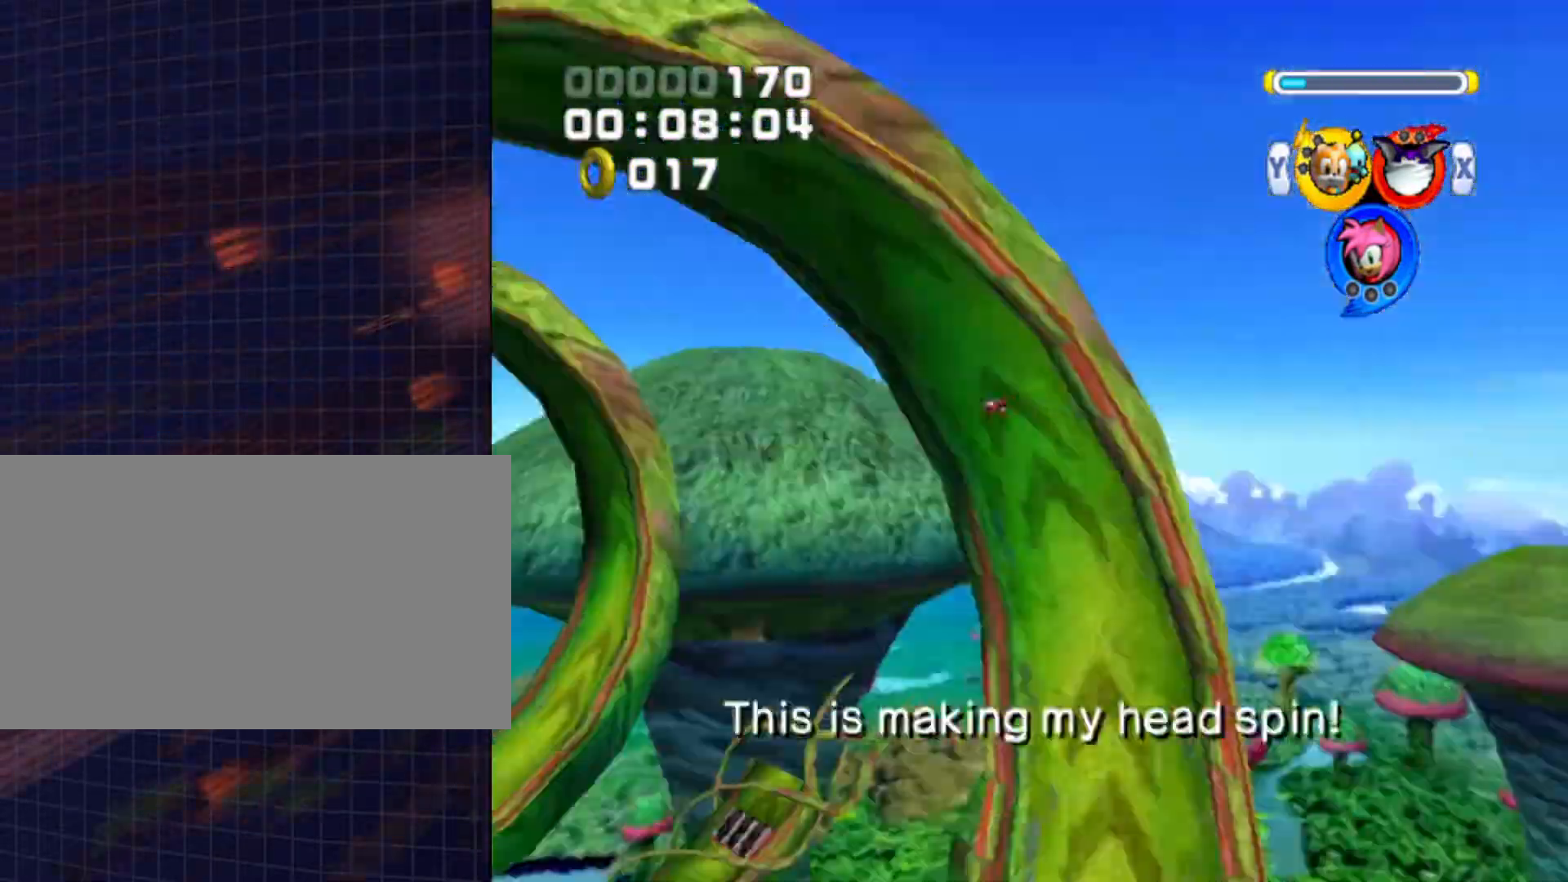
{"buttons": [], "left_stick": "up", "right_stick": "center", "events": []}
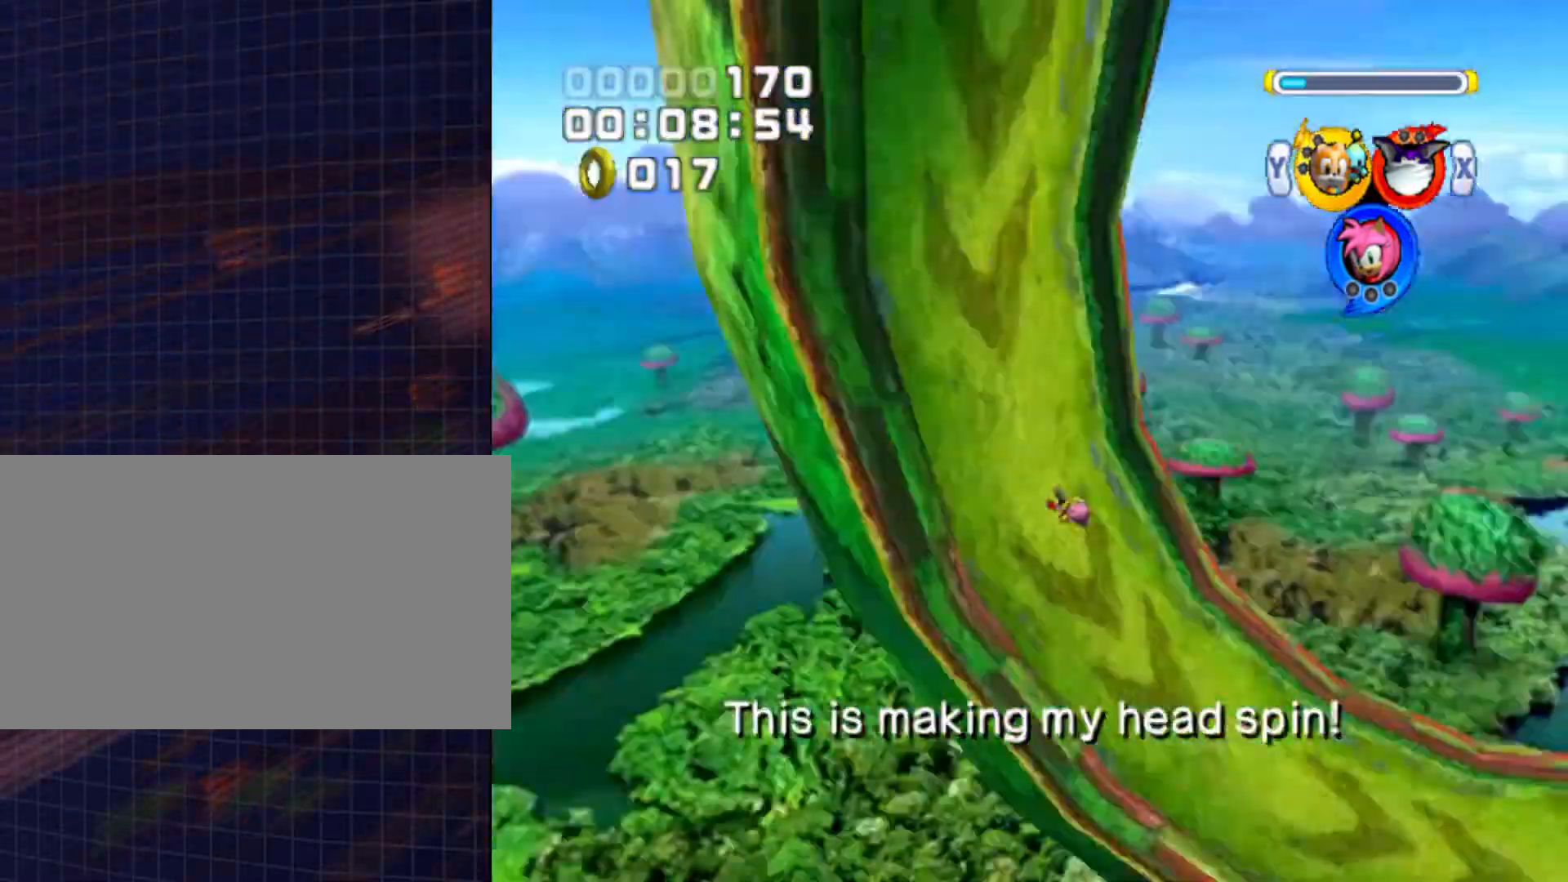
{"buttons": [], "left_stick": "up", "right_stick": "center", "events": []}
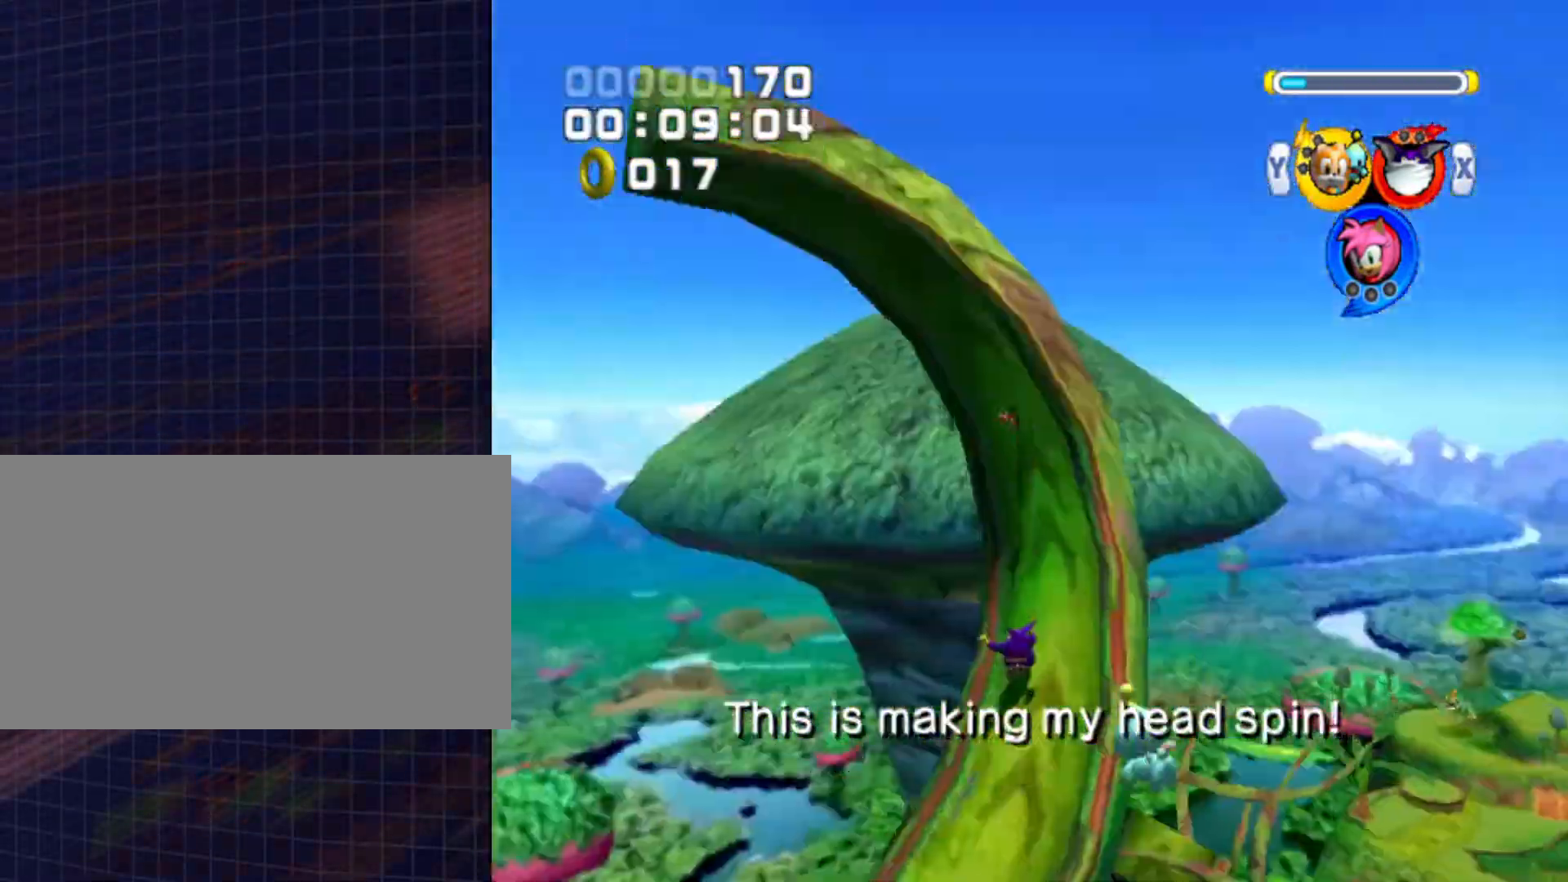
{"buttons": [], "left_stick": "up", "right_stick": "center", "events": []}
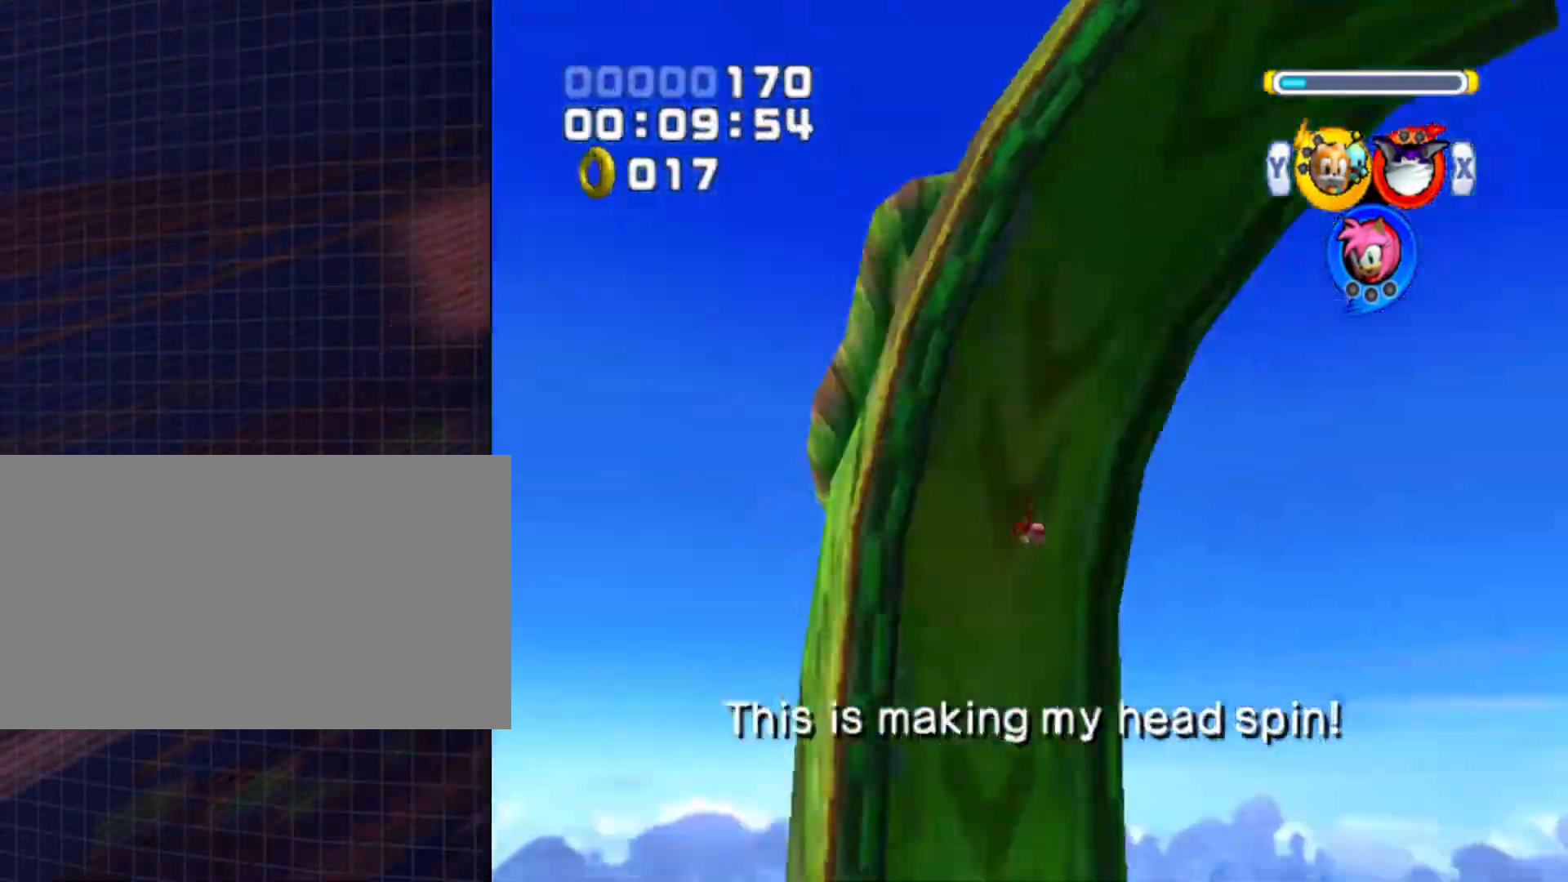
{"buttons": [], "left_stick": "up", "right_stick": "center", "events": []}
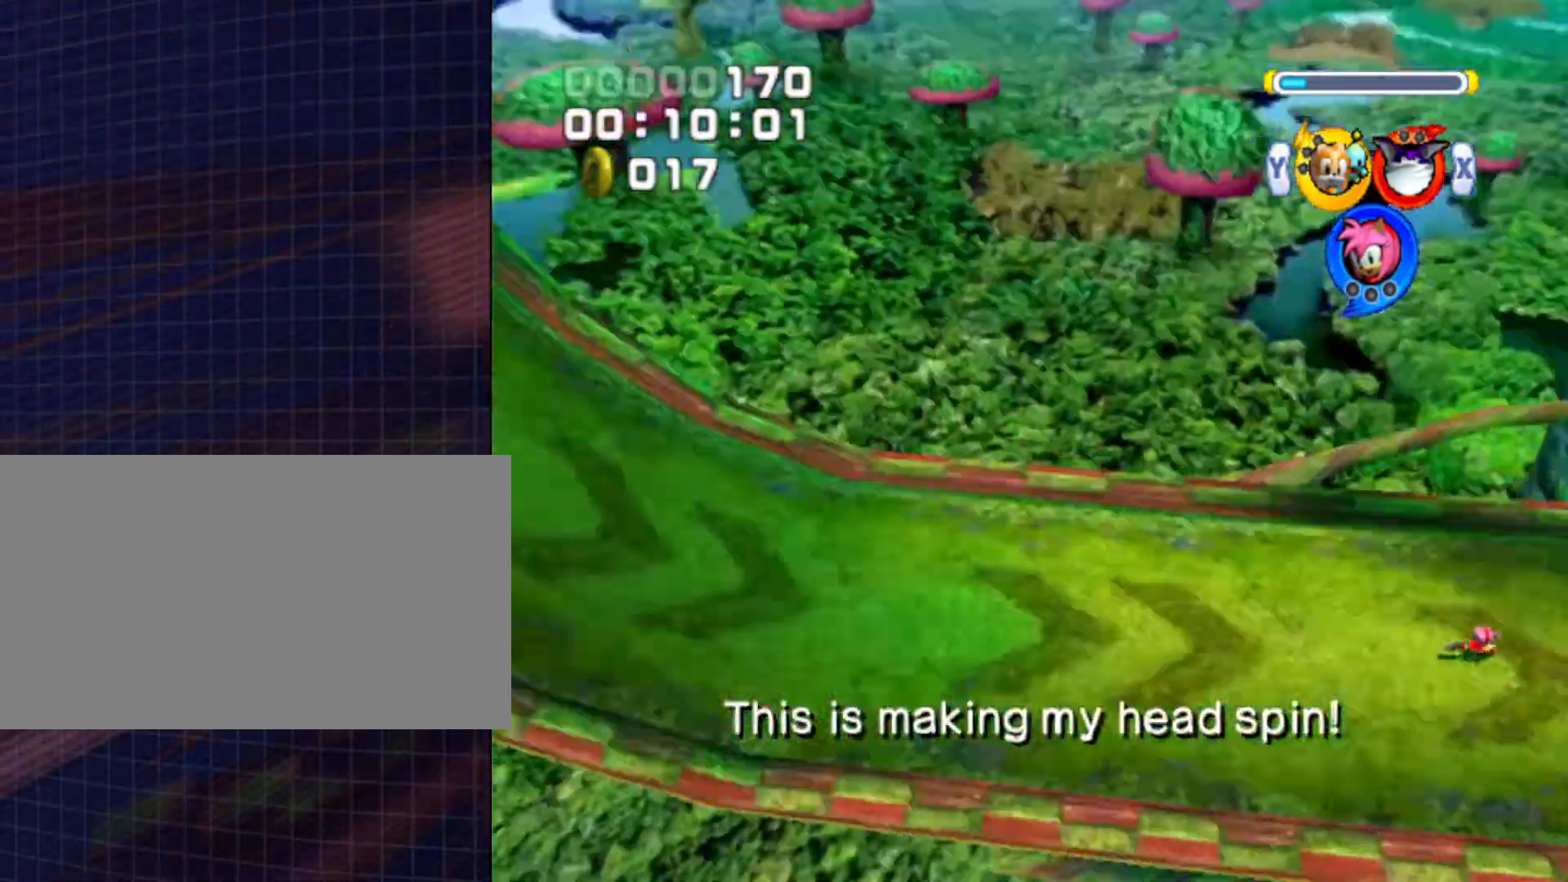
{"buttons": [], "left_stick": "up", "right_stick": "center", "events": [[167, "B", "down"], [267, "B", "up"]]}
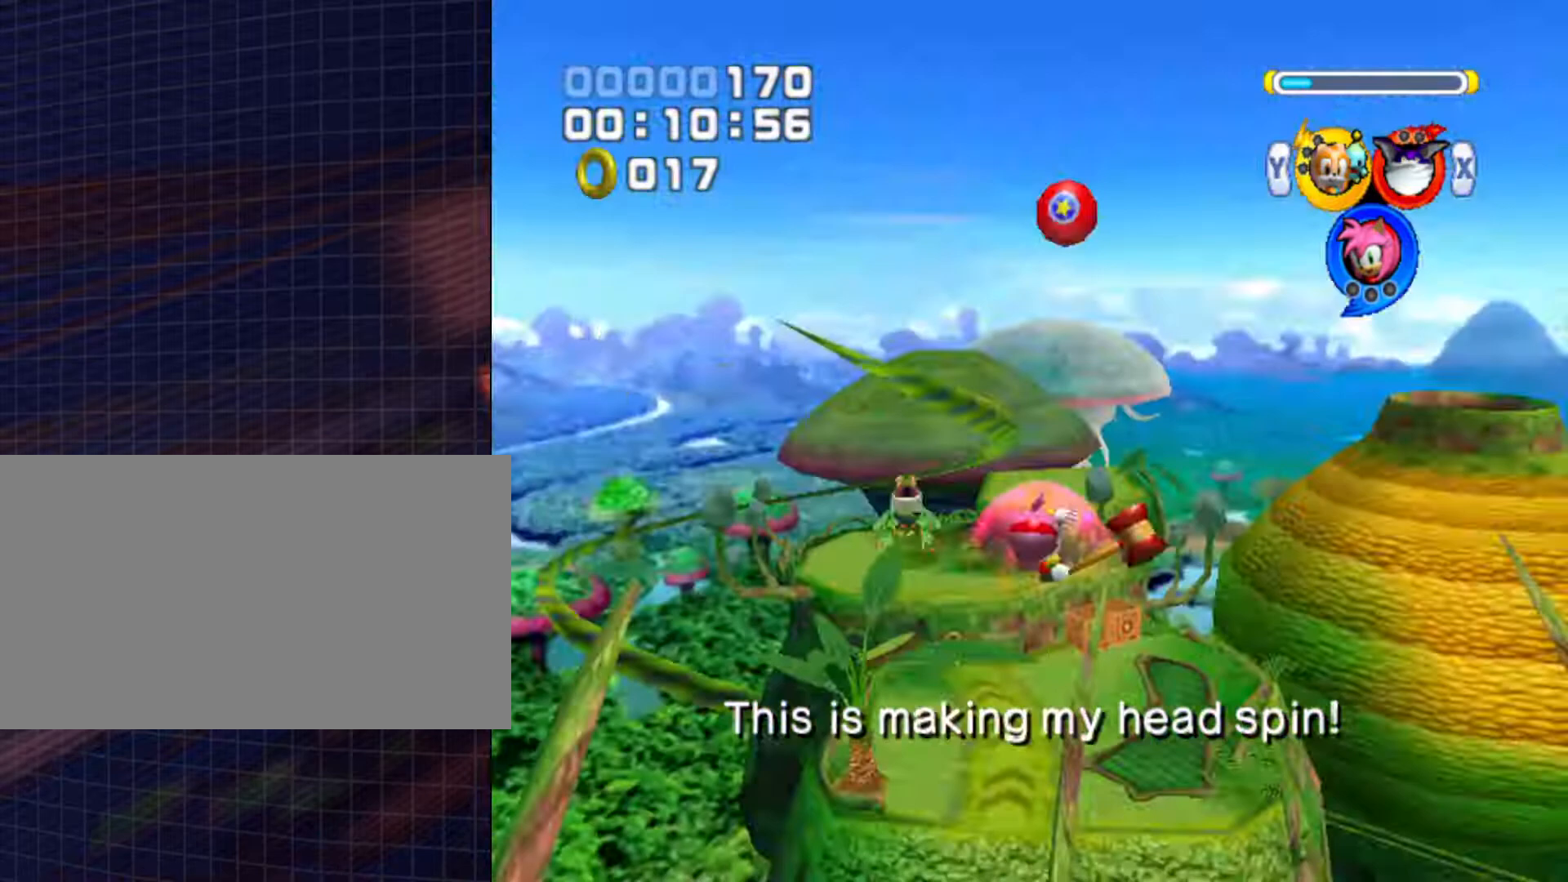
{"buttons": [], "left_stick": "up", "right_stick": "center", "events": [[333, "A", "down"], [467, "A", "up"]]}
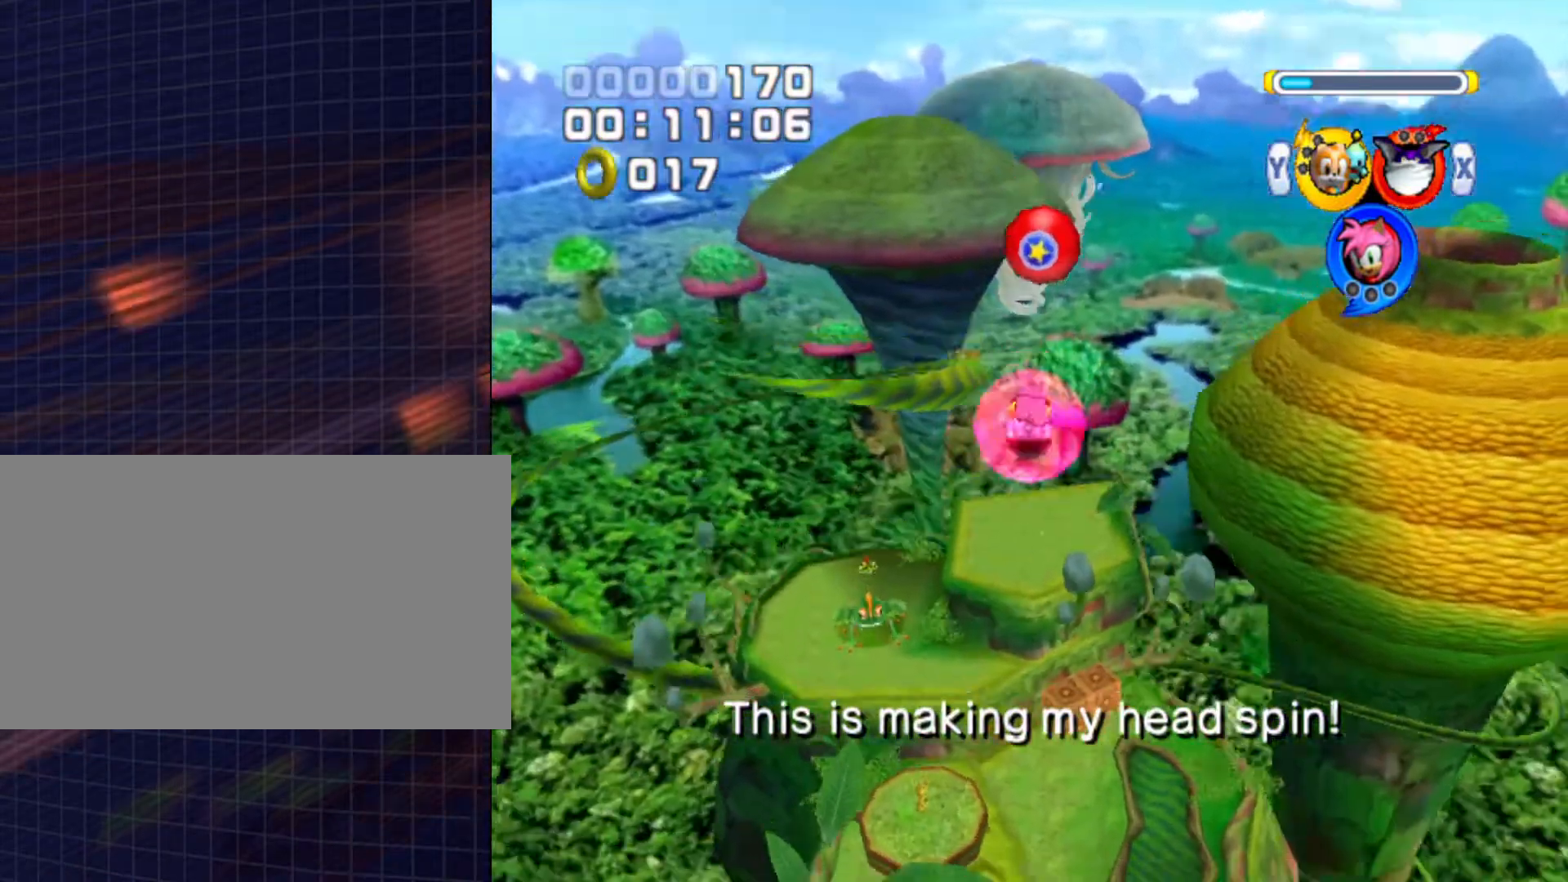
{"buttons": [], "left_stick": "up", "right_stick": "center", "events": []}
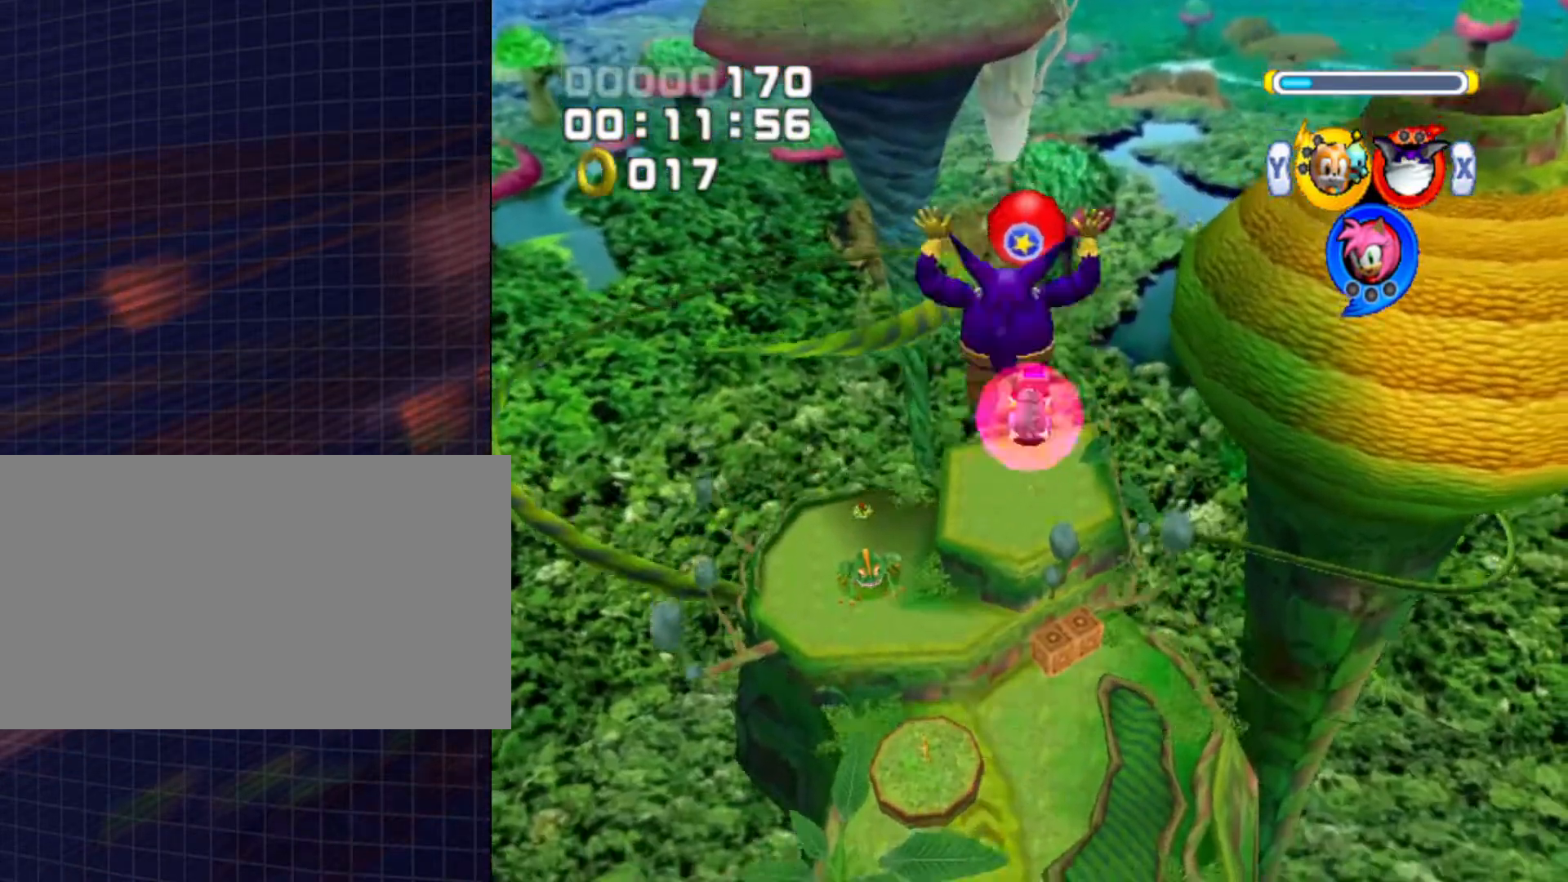
{"buttons": [], "left_stick": "up-left", "right_stick": "center", "events": [[33, "A", "down"], [100, "A", "up"], [300, "left_stick", "up-left"]]}
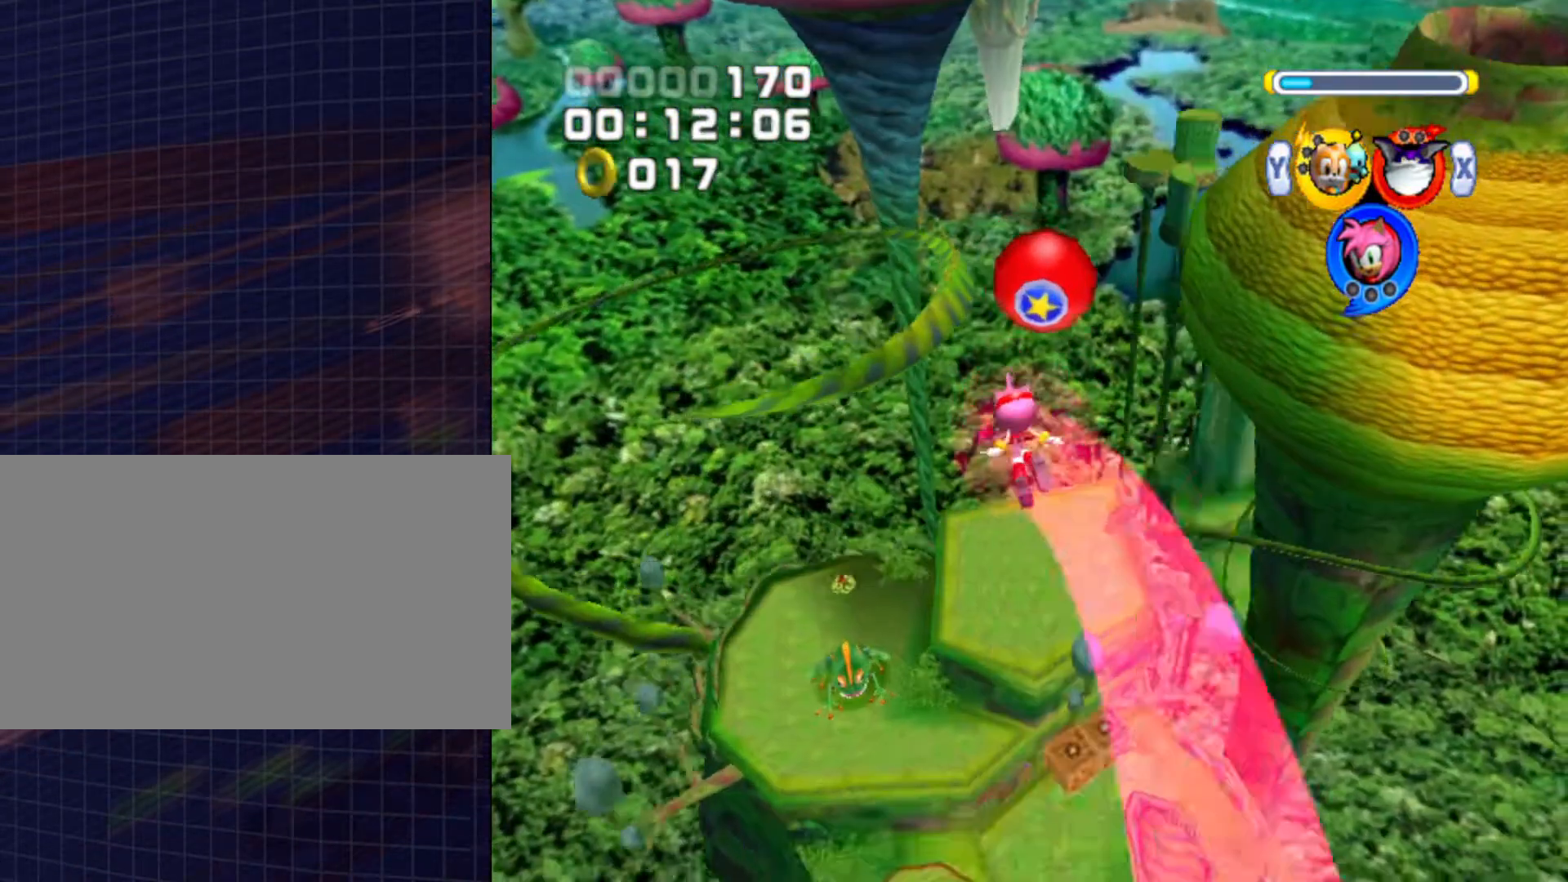
{"buttons": [], "left_stick": "up", "right_stick": "center", "events": [[233, "left_stick", "up"]]}
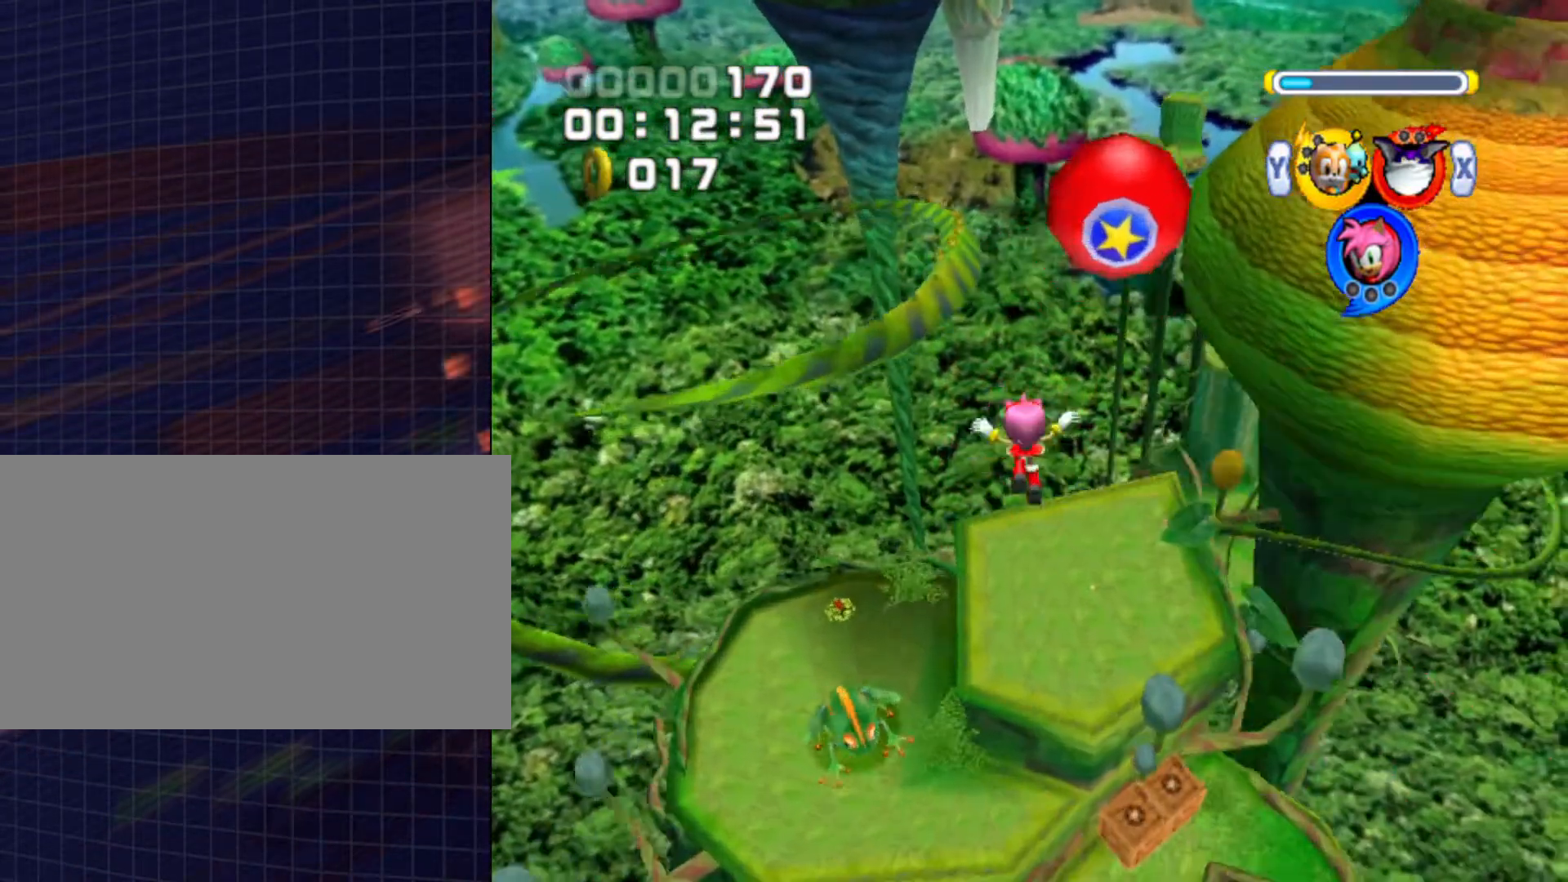
{"buttons": [], "left_stick": "up", "right_stick": "center", "events": []}
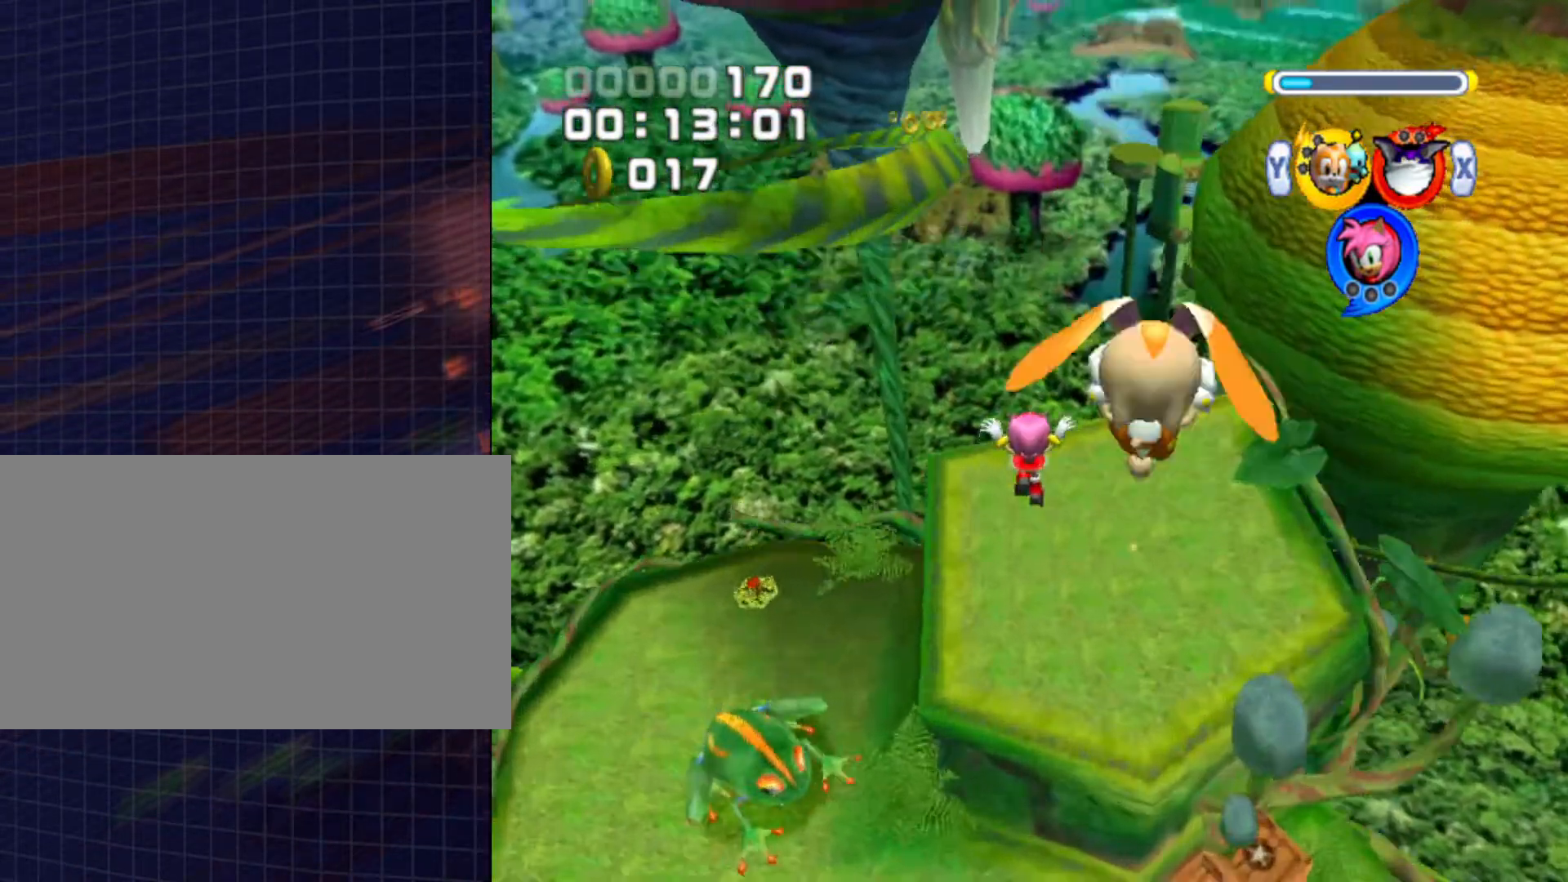
{"buttons": [], "left_stick": "up", "right_stick": "center", "events": []}
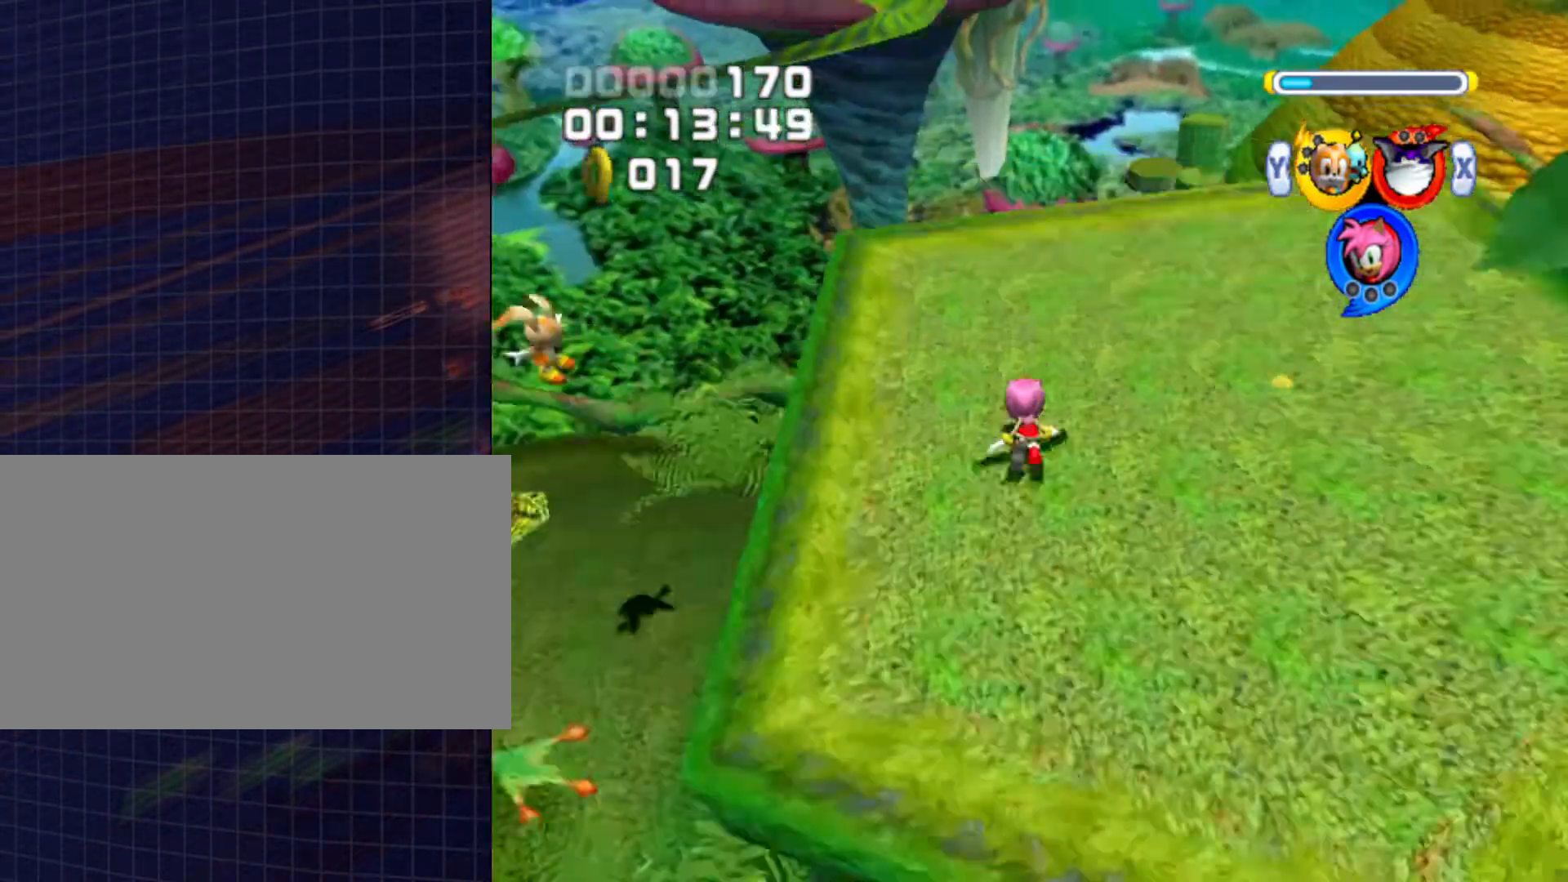
{"buttons": ["L1"], "left_stick": "up", "right_stick": "center", "events": [[33, "B", "down"], [433, "B", "up"], [433, "L1", "down"]]}
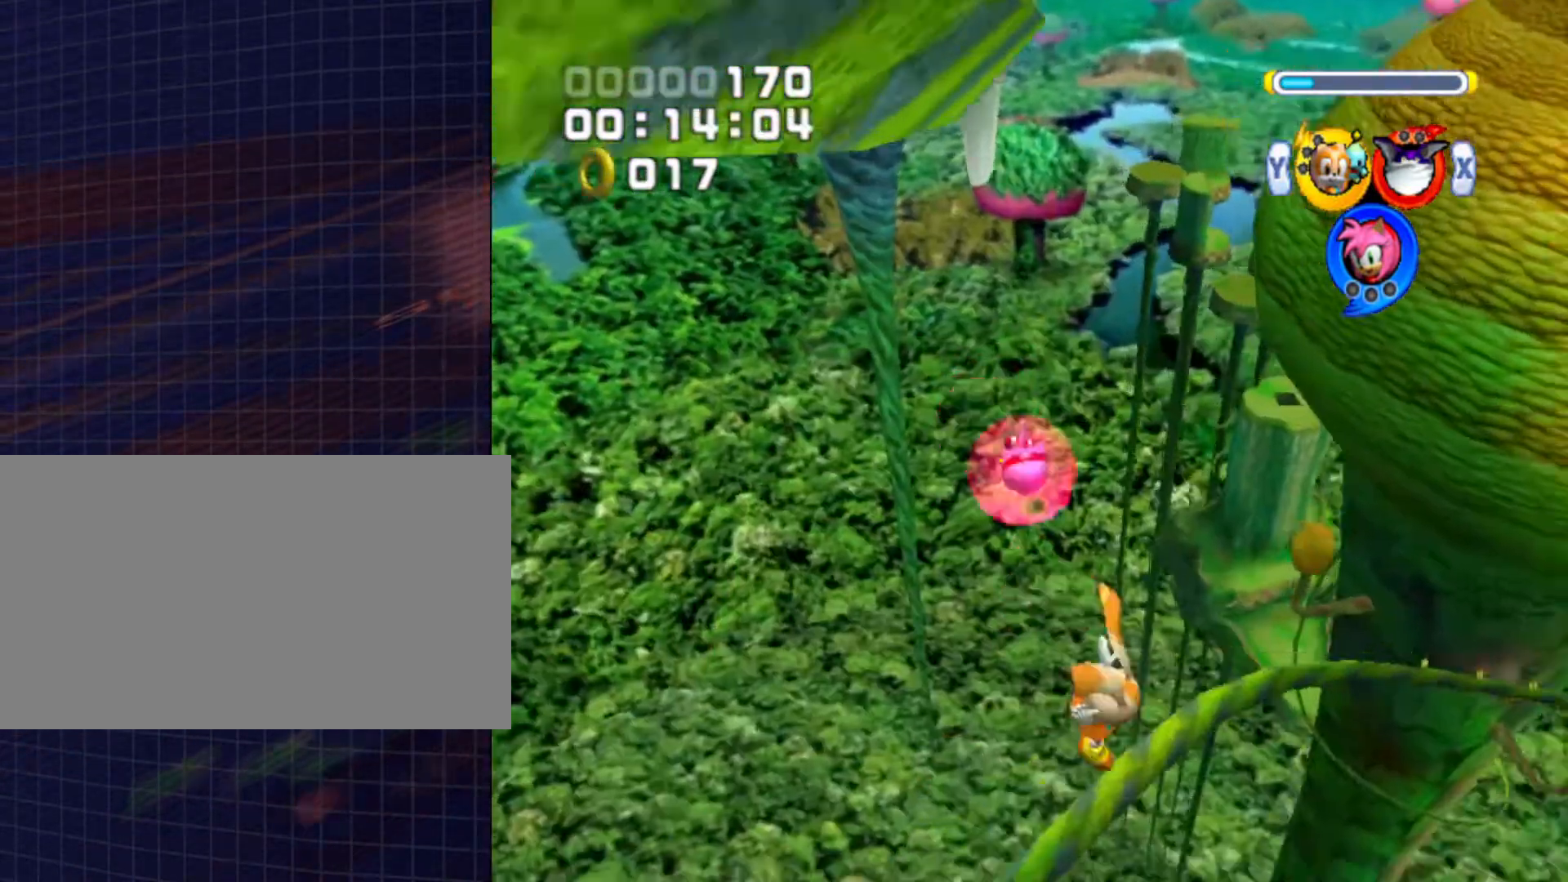
{"buttons": [], "left_stick": "up", "right_stick": "center", "events": [[300, "L1", "up"]]}
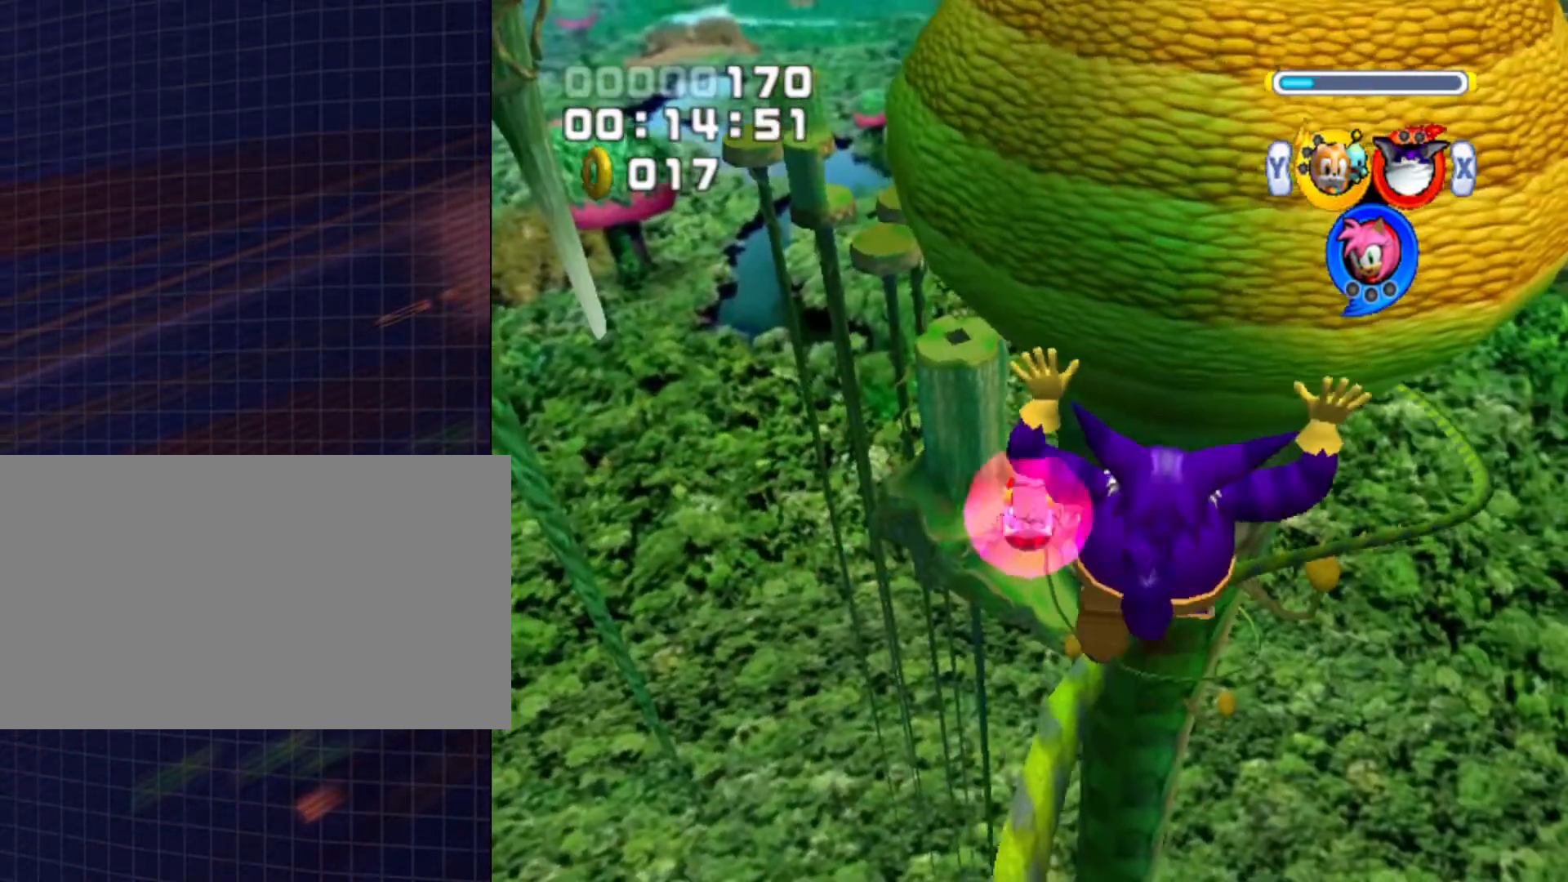
{"buttons": [], "left_stick": "up", "right_stick": "center", "events": []}